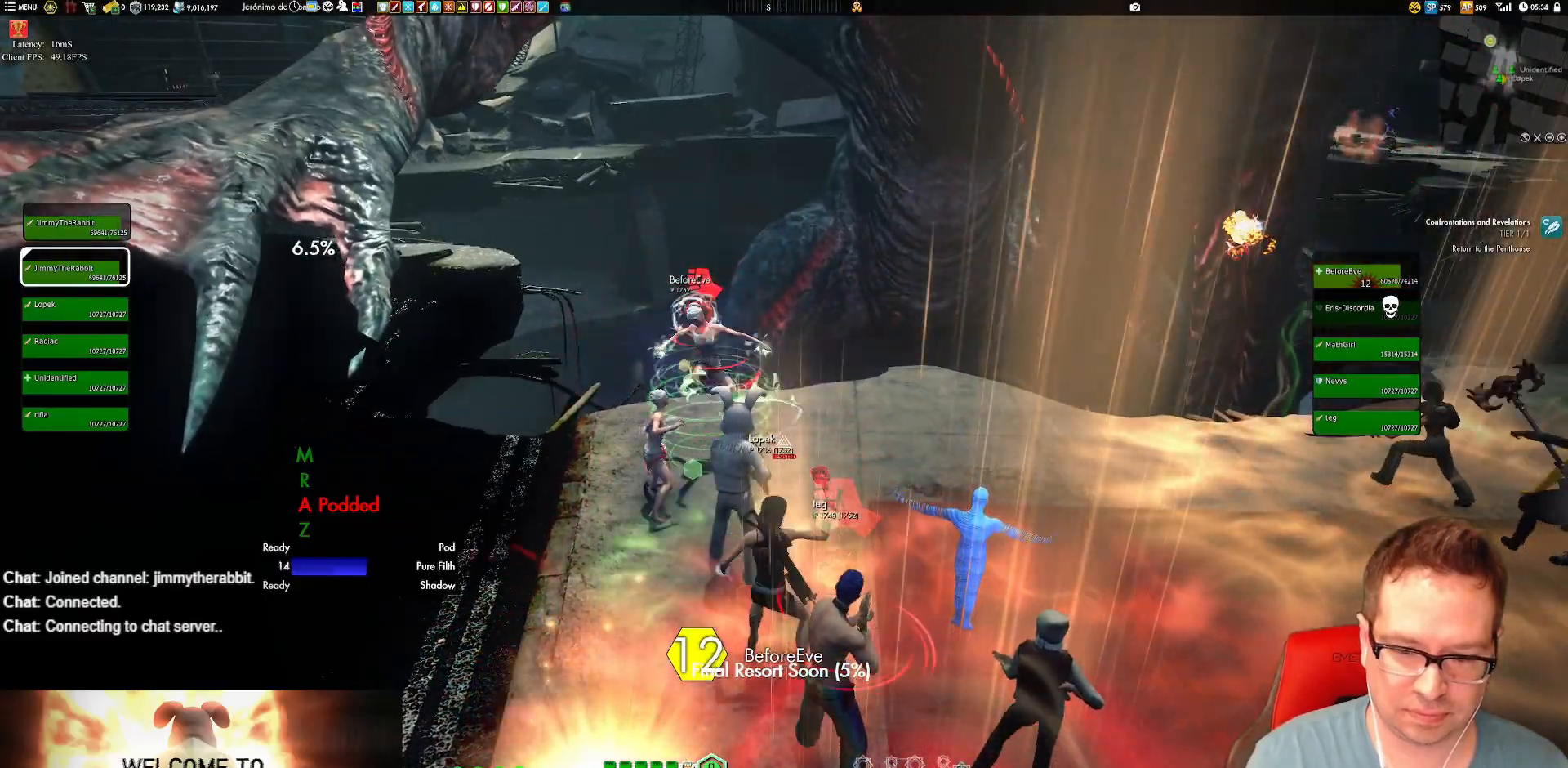
Gameplay with a controller (Xbox layout); each line is a JSON object with the inputs held at the frame after it. "events" lists button and stick changes between this image and that frame as [ms after this image, input, new state], when the widget could be followed in between. Not read: HOME L1 L3 R3.
{"buttons": [], "left_stick": "down", "right_stick": "up", "events": [[16, "L2", "up"], [250, "B", "up"], [484, "left_stick", "down"], [484, "right_stick", "up"]]}
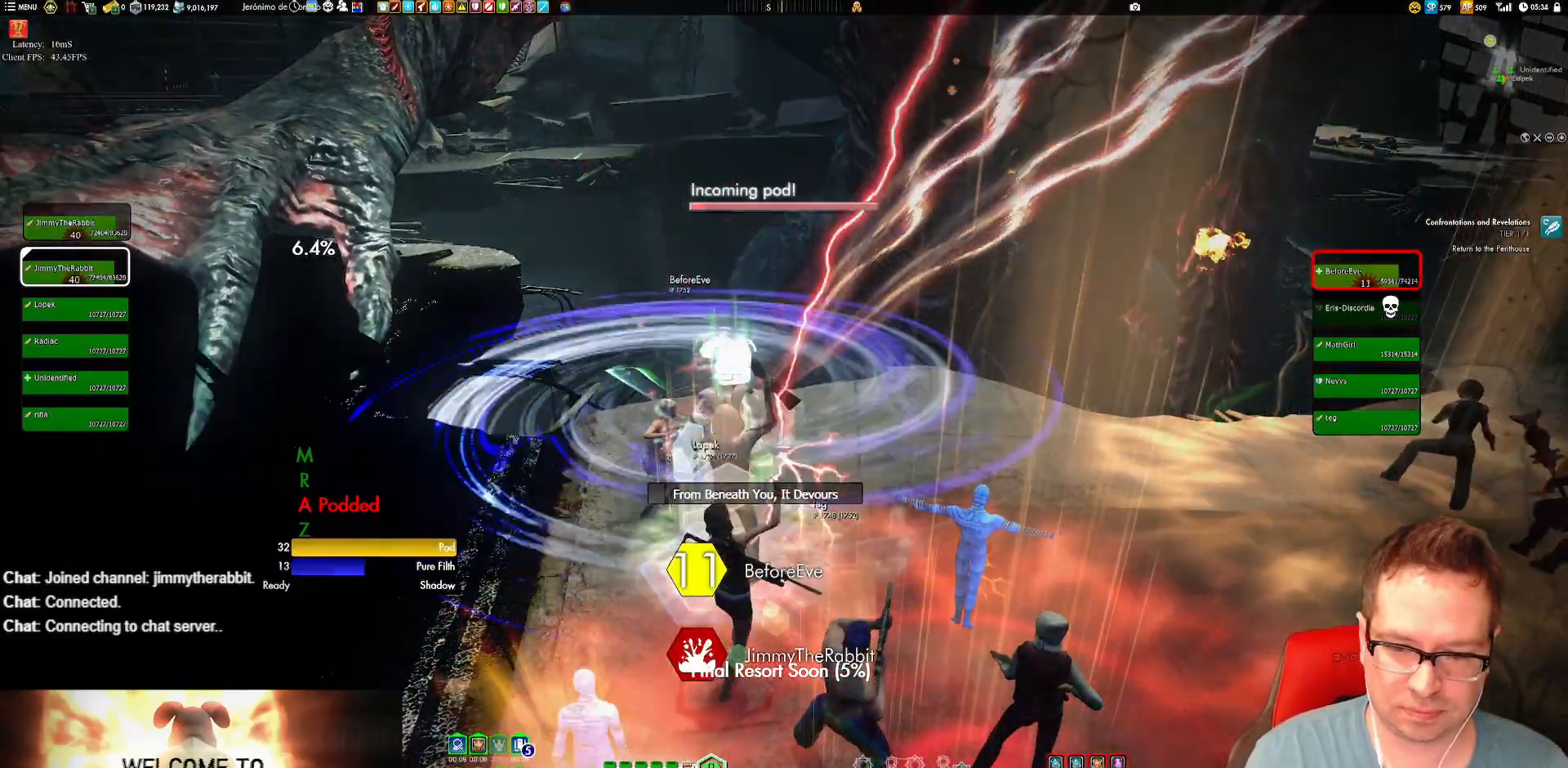
{"buttons": [], "left_stick": "down", "right_stick": "center", "events": [[117, "left_stick", "center"], [150, "right_stick", "center"], [217, "Y", "down"], [317, "Y", "up"], [384, "Y", "down"], [484, "Y", "up"], [484, "left_stick", "down"]]}
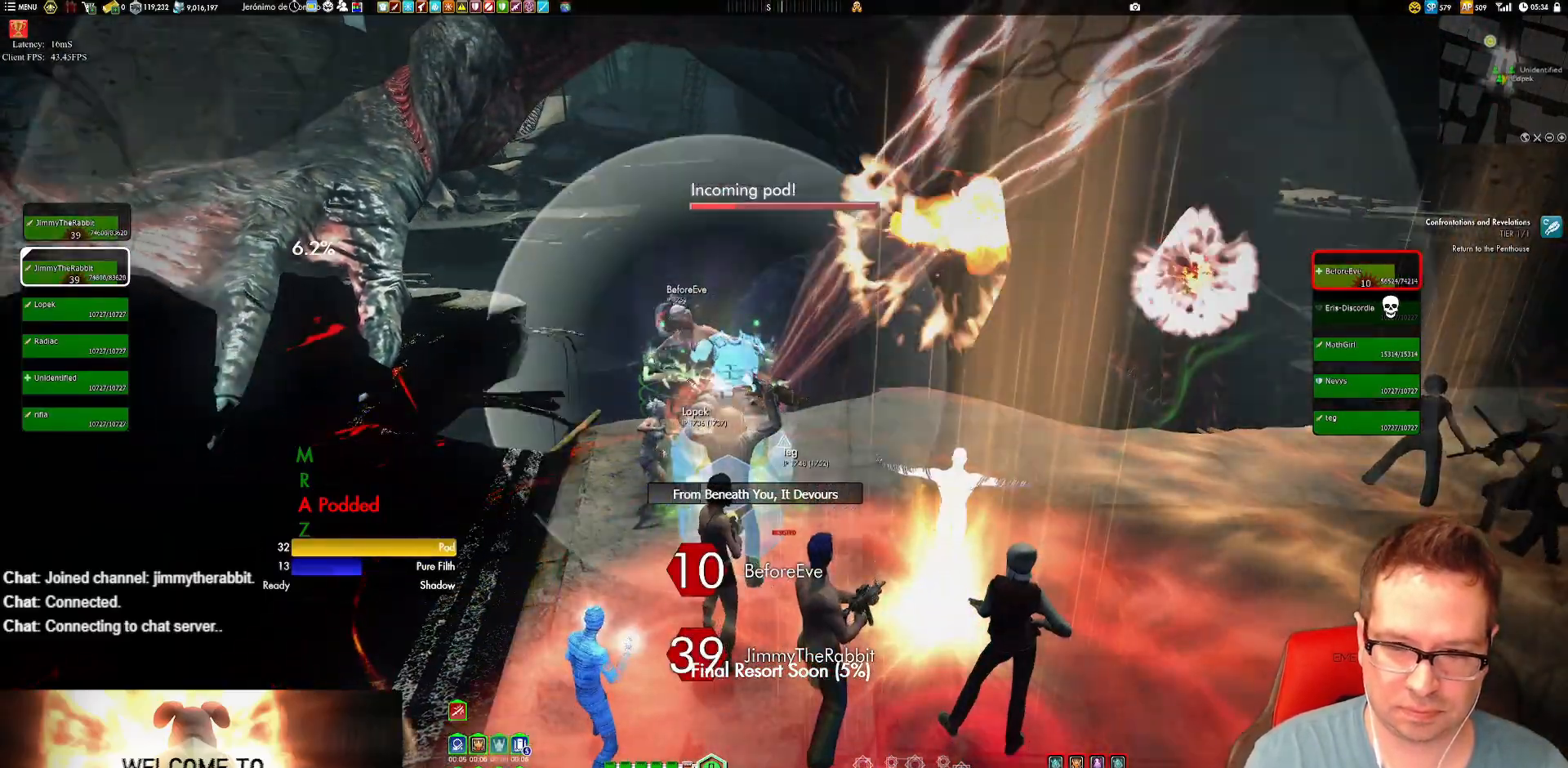
{"buttons": ["Y"], "left_stick": "center", "right_stick": "center", "events": [[83, "Y", "down"], [150, "left_stick", "center"], [217, "Y", "up"], [217, "left_stick", "up"], [283, "Y", "down"], [283, "left_stick", "up-right"], [417, "left_stick", "center"]]}
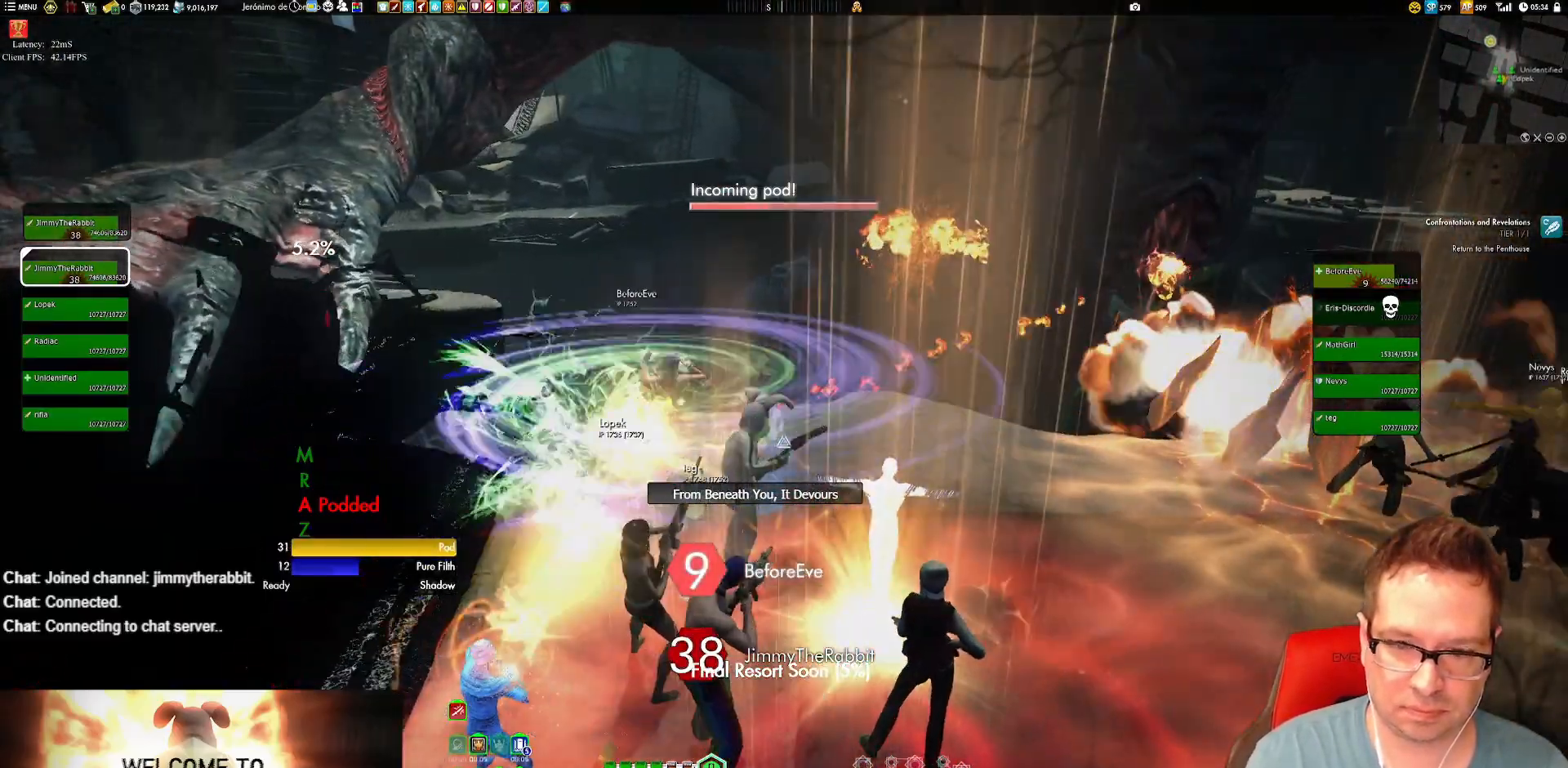
{"buttons": [], "left_stick": "center", "right_stick": "center", "events": [[84, "Y", "up"], [84, "left_stick", "up"], [150, "Y", "down"], [251, "Y", "up"], [284, "Y", "down"], [284, "left_stick", "center"], [384, "Y", "up"]]}
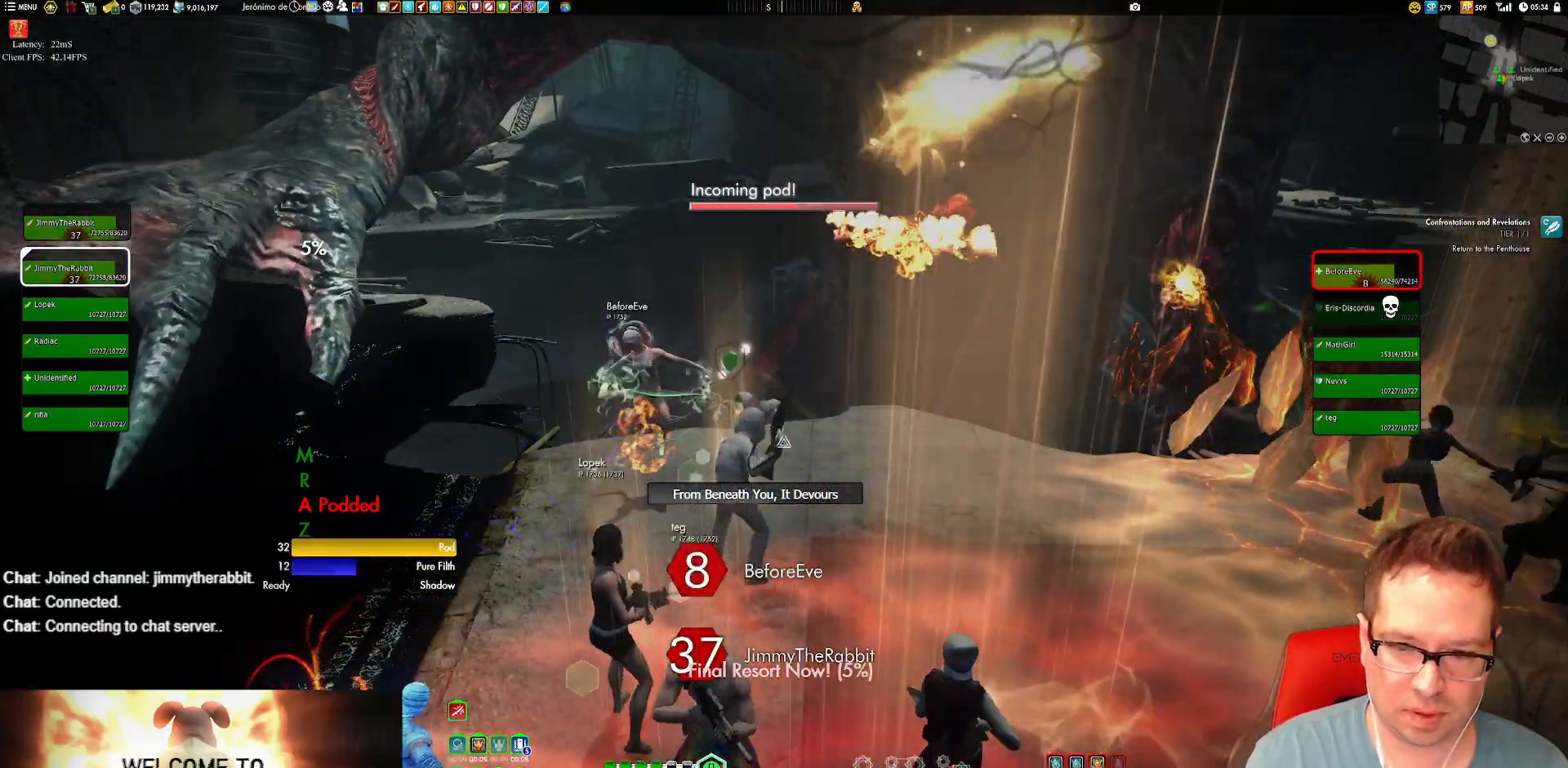
{"buttons": [], "left_stick": "right", "right_stick": "right", "events": [[50, "left_stick", "right"], [83, "right_stick", "right"]]}
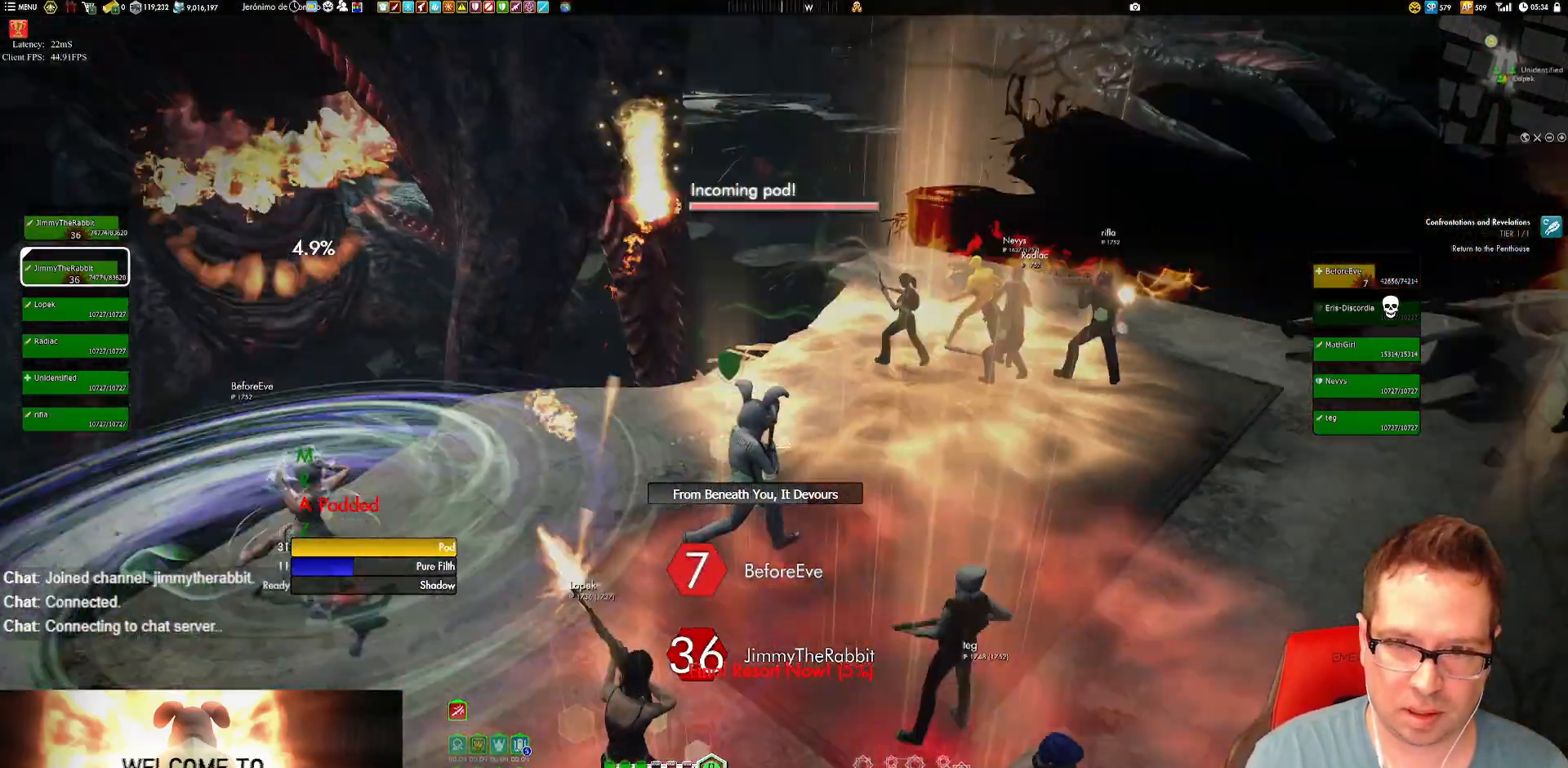
{"buttons": [], "left_stick": "up-right", "right_stick": "right", "events": [[351, "left_stick", "up-right"]]}
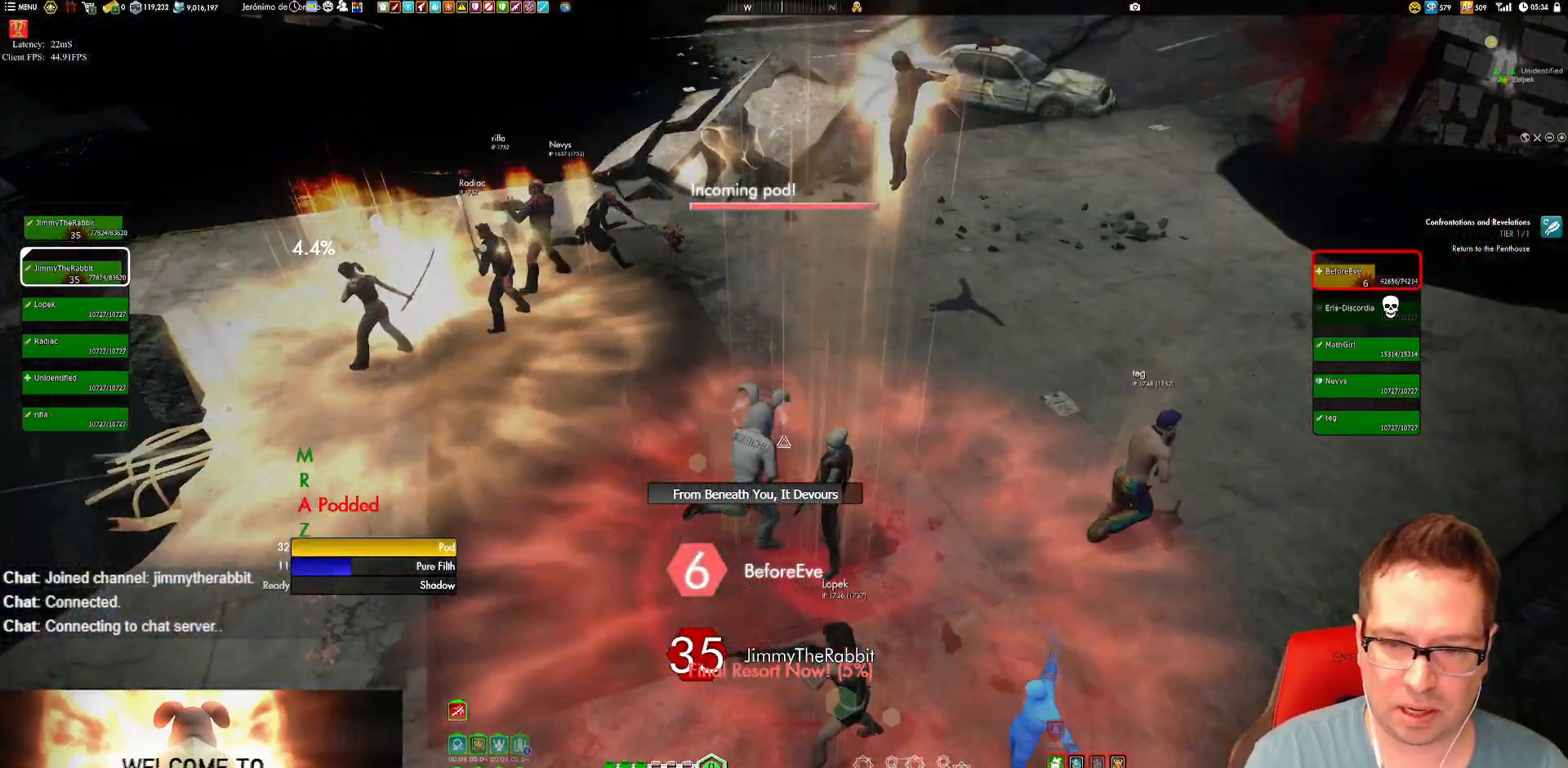
{"buttons": [], "left_stick": "up", "right_stick": "center", "events": [[250, "left_stick", "up"], [317, "right_stick", "center"], [383, "X", "down"], [450, "X", "up"]]}
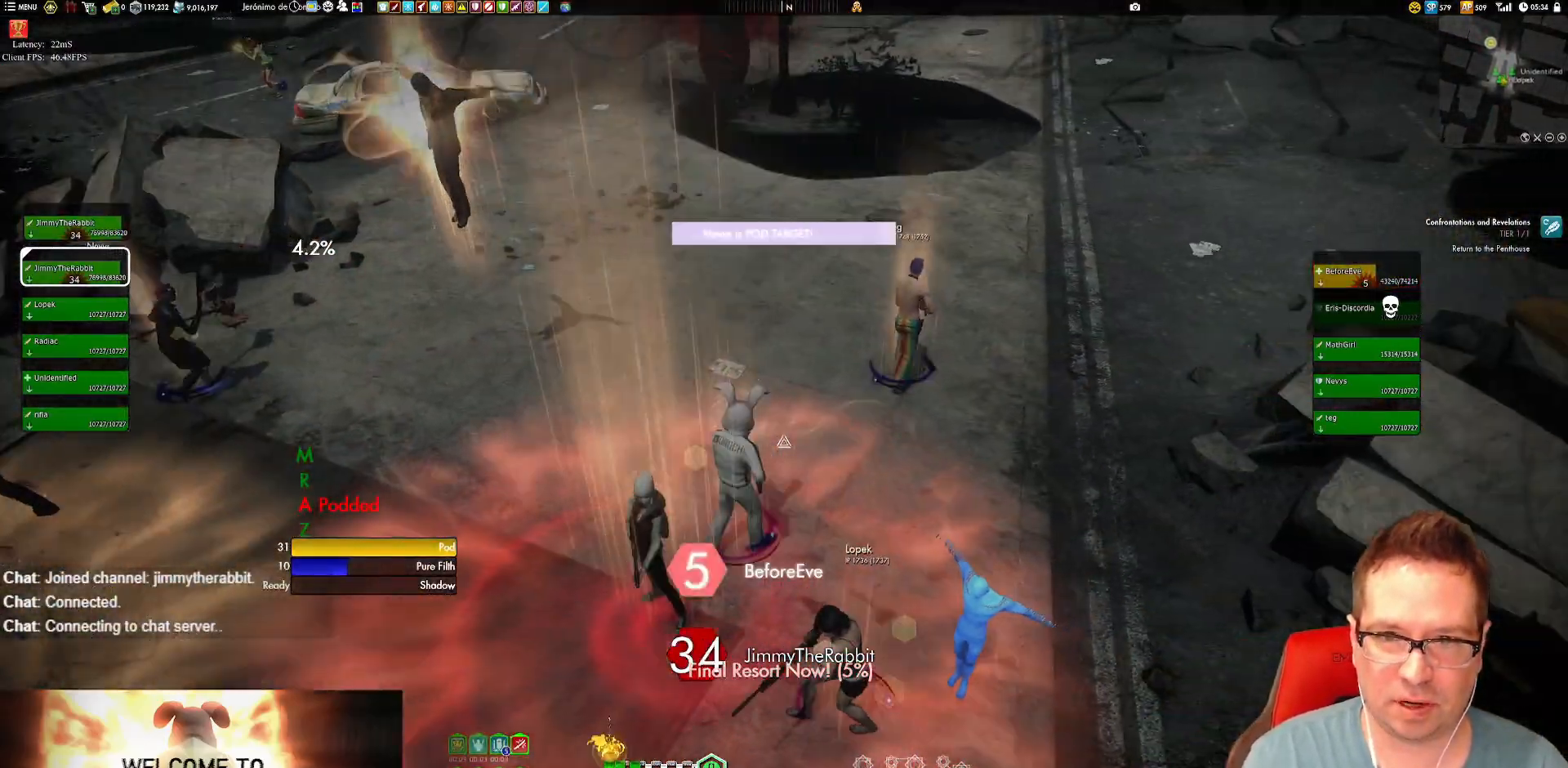
{"buttons": ["X"], "left_stick": "up", "right_stick": "center", "events": [[117, "right_stick", "right"], [367, "right_stick", "center"], [501, "X", "down"]]}
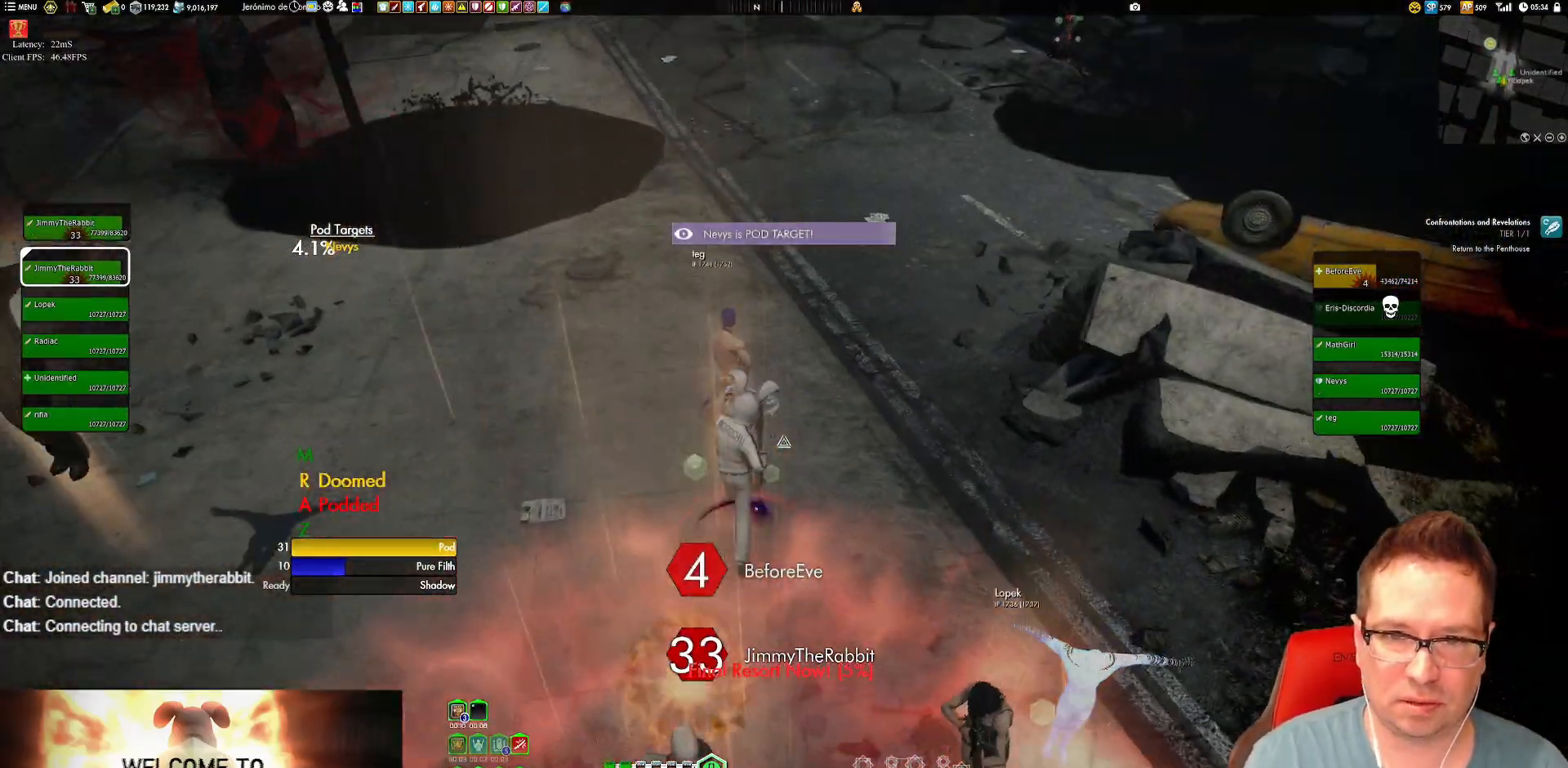
{"buttons": [], "left_stick": "up", "right_stick": "right", "events": [[33, "R2", "down"], [83, "R2", "up"], [100, "X", "up"], [267, "X", "down"], [367, "X", "up"], [467, "right_stick", "right"]]}
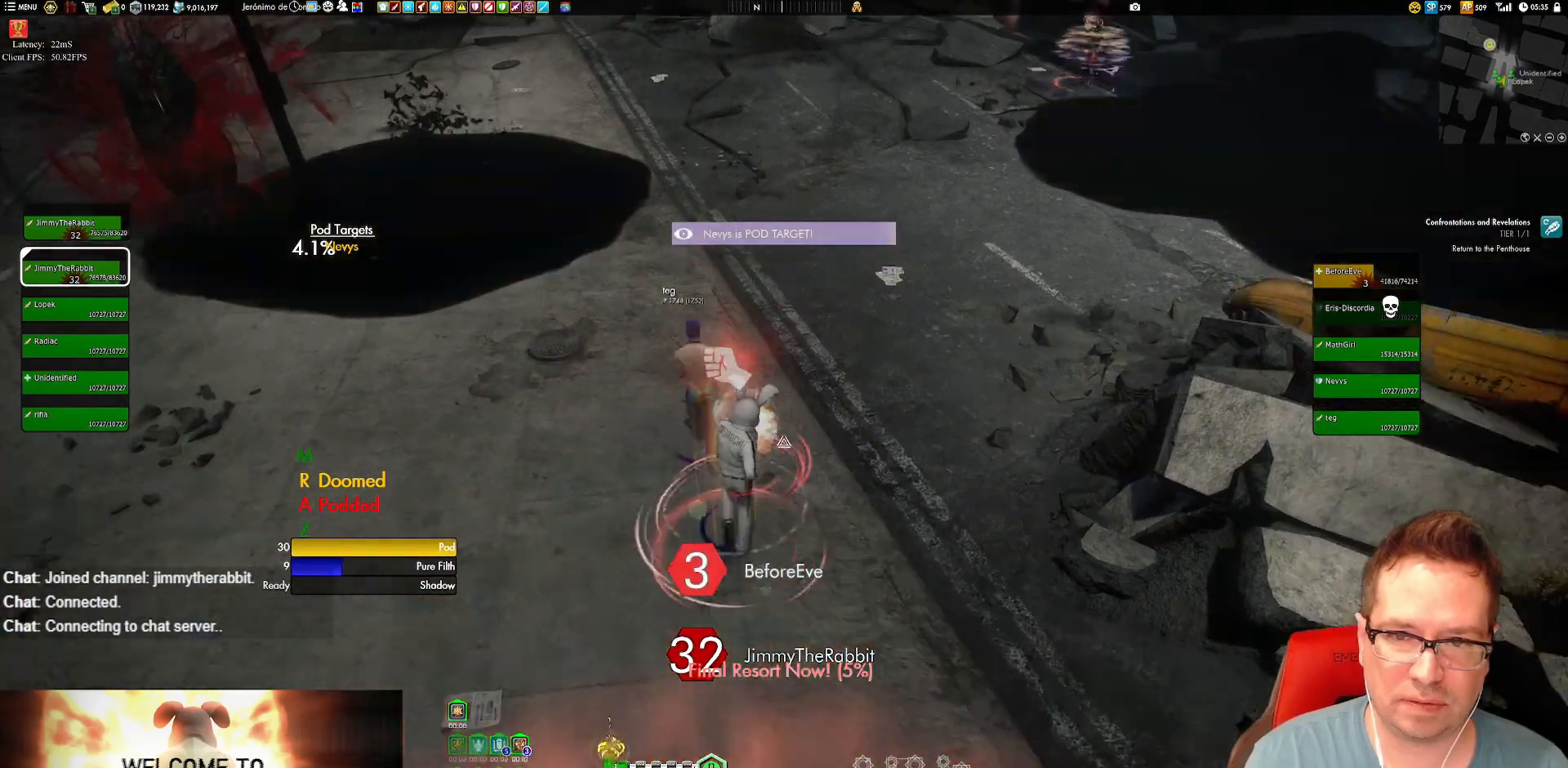
{"buttons": [], "left_stick": "up", "right_stick": "center", "events": [[134, "right_stick", "center"], [267, "X", "down"], [367, "X", "up"]]}
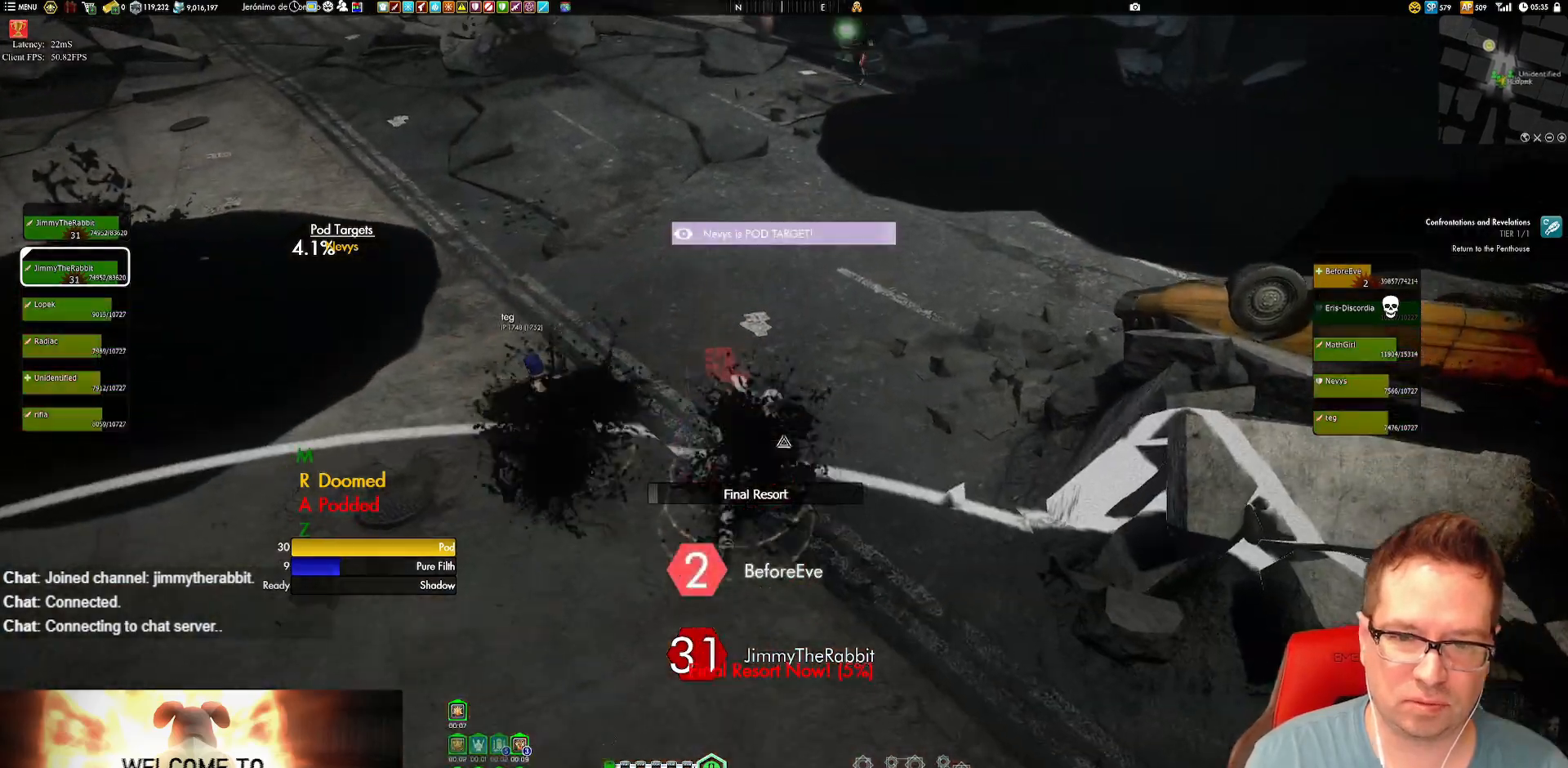
{"buttons": [], "left_stick": "up-left", "right_stick": "center", "events": [[84, "right_stick", "right"], [384, "left_stick", "up-left"], [484, "right_stick", "center"]]}
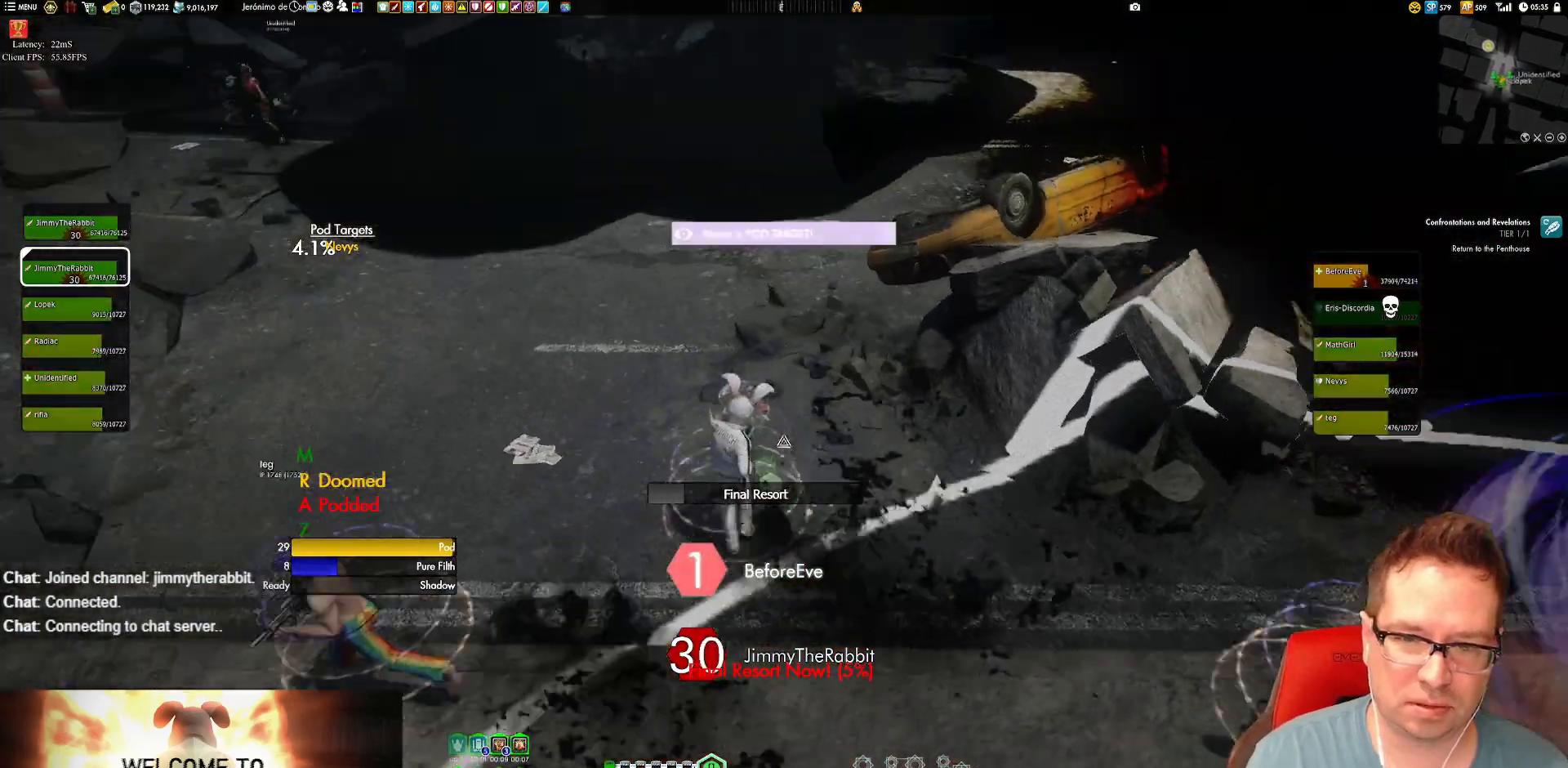
{"buttons": [], "left_stick": "up-left", "right_stick": "right", "events": [[83, "X", "down"], [150, "X", "up"], [283, "right_stick", "right"]]}
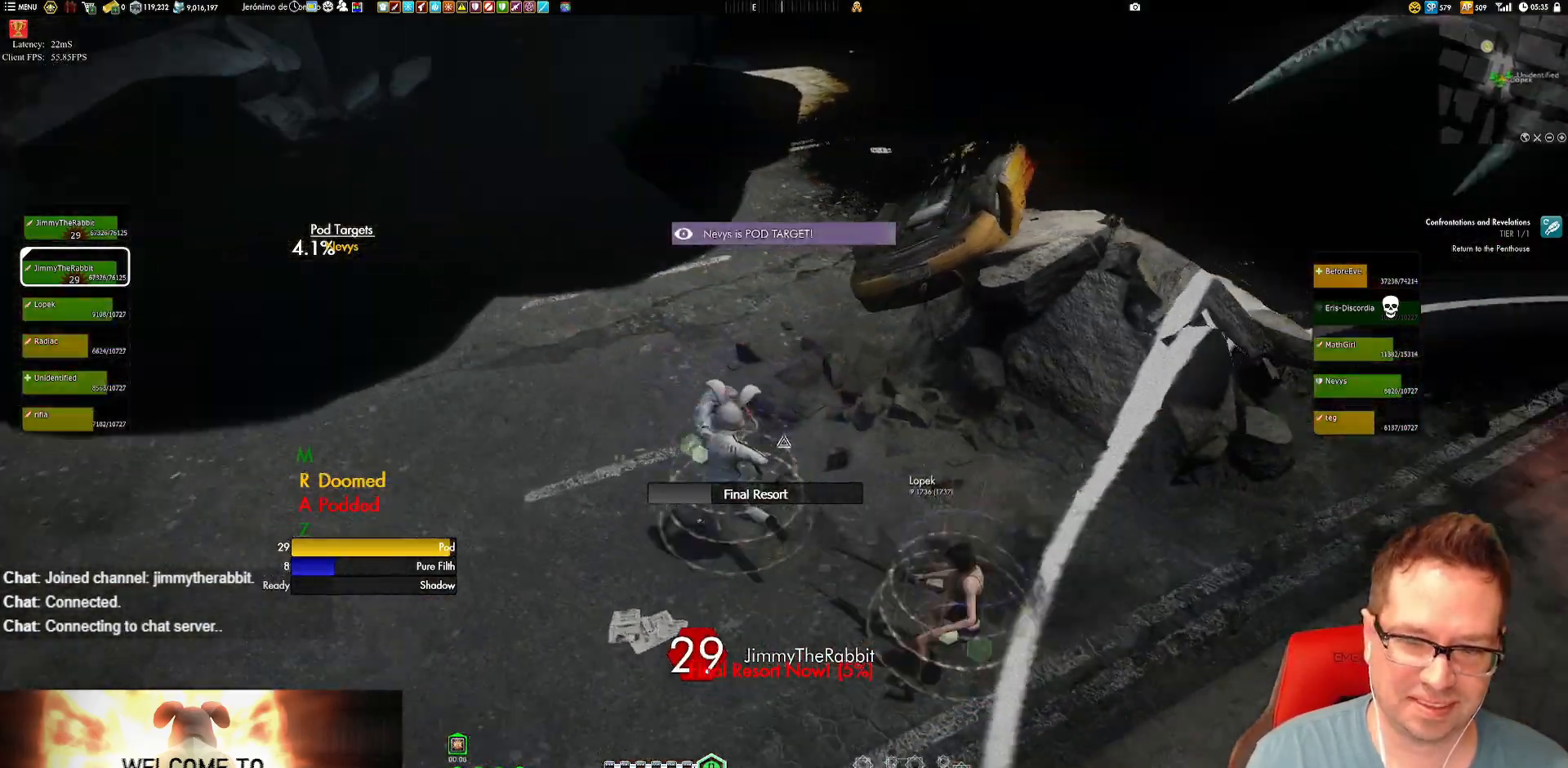
{"buttons": [], "left_stick": "up-left", "right_stick": "center", "events": [[217, "left_stick", "down-left"], [284, "right_stick", "center"], [350, "X", "down"], [417, "X", "up"], [484, "left_stick", "up-left"]]}
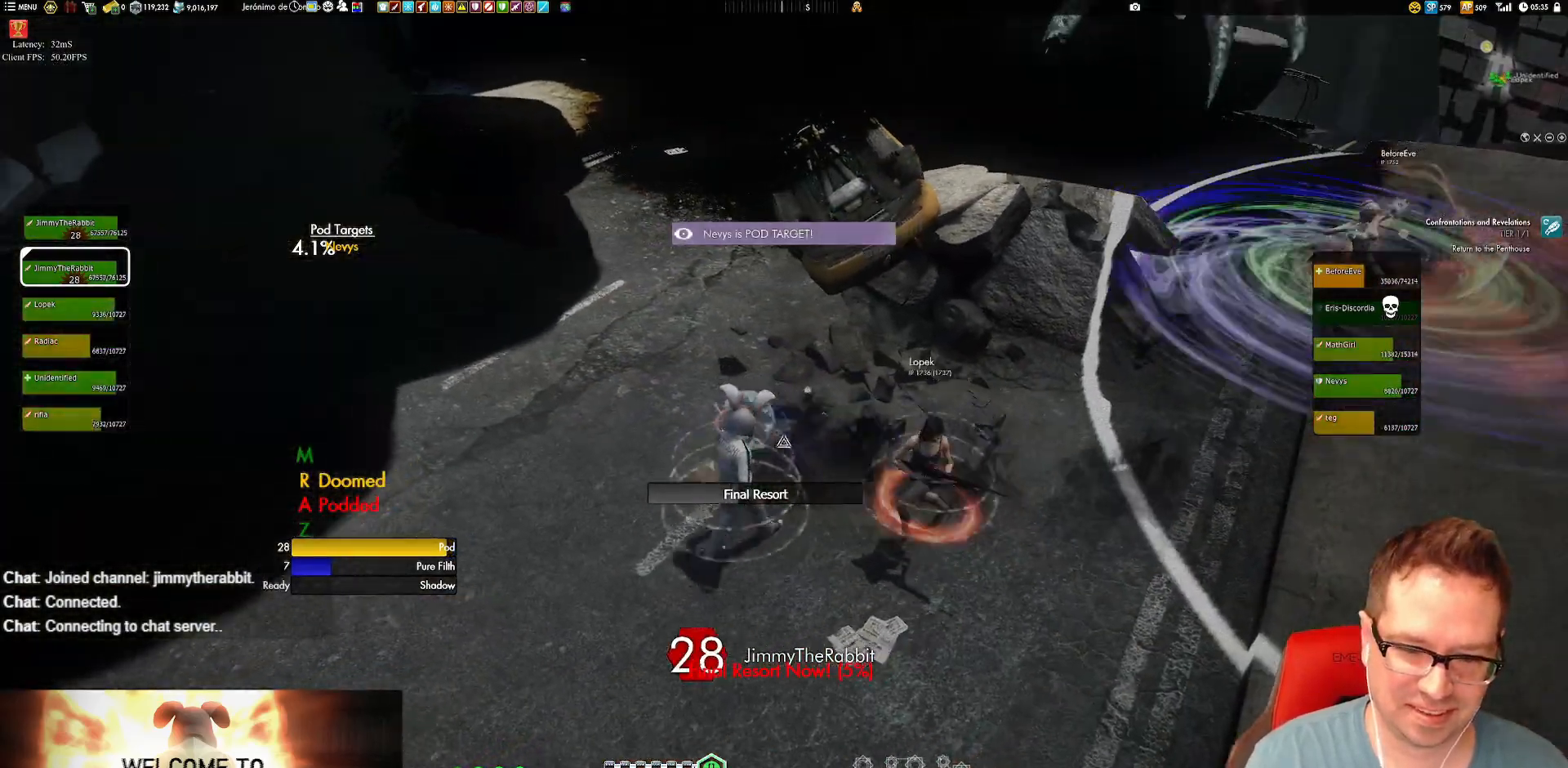
{"buttons": ["X"], "left_stick": "center", "right_stick": "center", "events": [[83, "right_stick", "right"], [150, "left_stick", "center"], [250, "left_stick", "down-left"], [317, "right_stick", "up-right"], [383, "left_stick", "center"], [417, "right_stick", "center"], [483, "X", "down"]]}
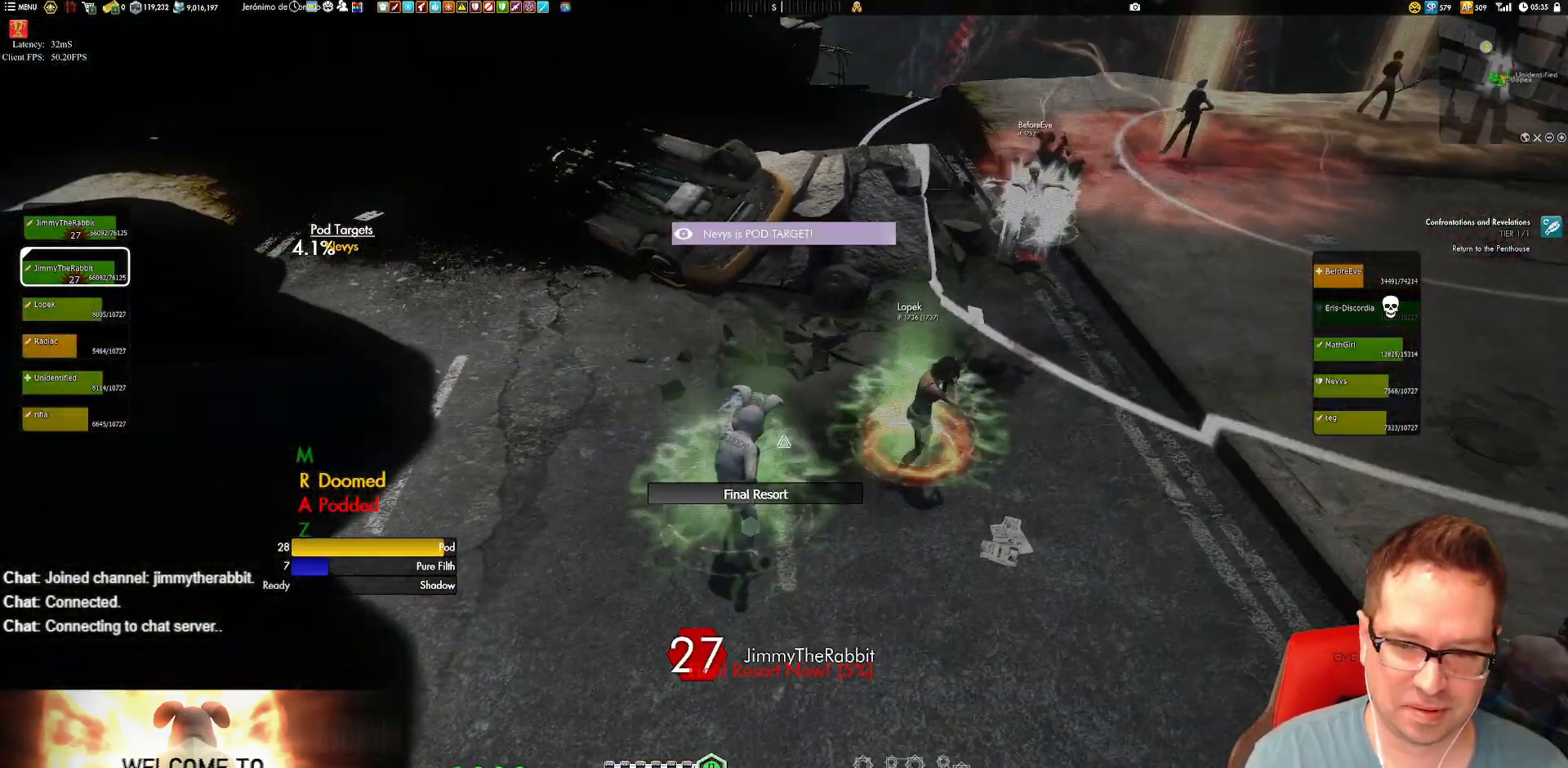
{"buttons": [], "left_stick": "down-left", "right_stick": "up-right", "events": [[50, "X", "up"], [217, "right_stick", "right"], [250, "left_stick", "up"], [400, "left_stick", "down"], [400, "right_stick", "up-right"], [451, "left_stick", "down-left"]]}
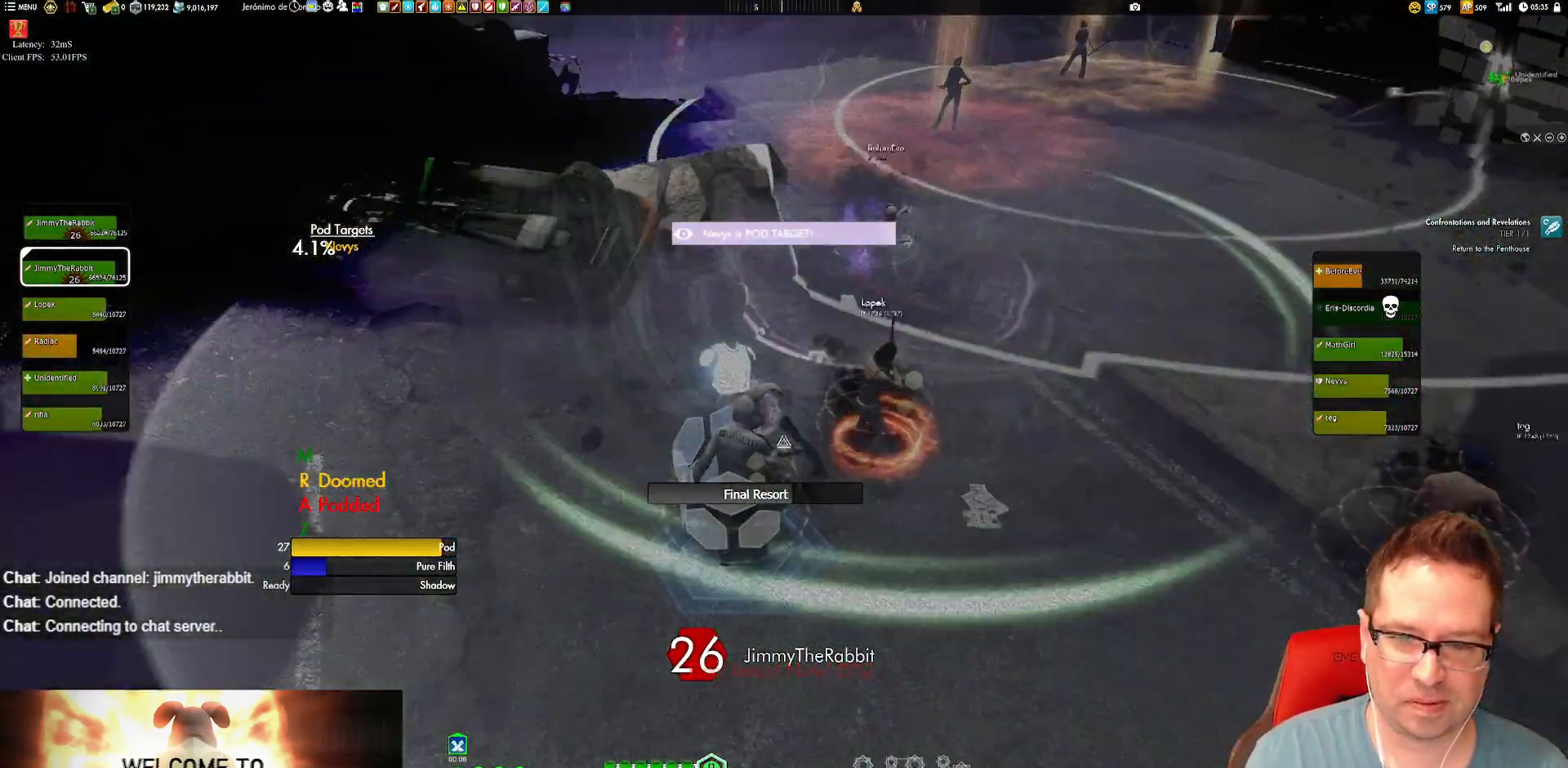
{"buttons": ["X"], "left_stick": "center", "right_stick": "center", "events": [[50, "right_stick", "center"], [83, "X", "down"], [83, "left_stick", "center"], [183, "X", "up"], [483, "X", "down"]]}
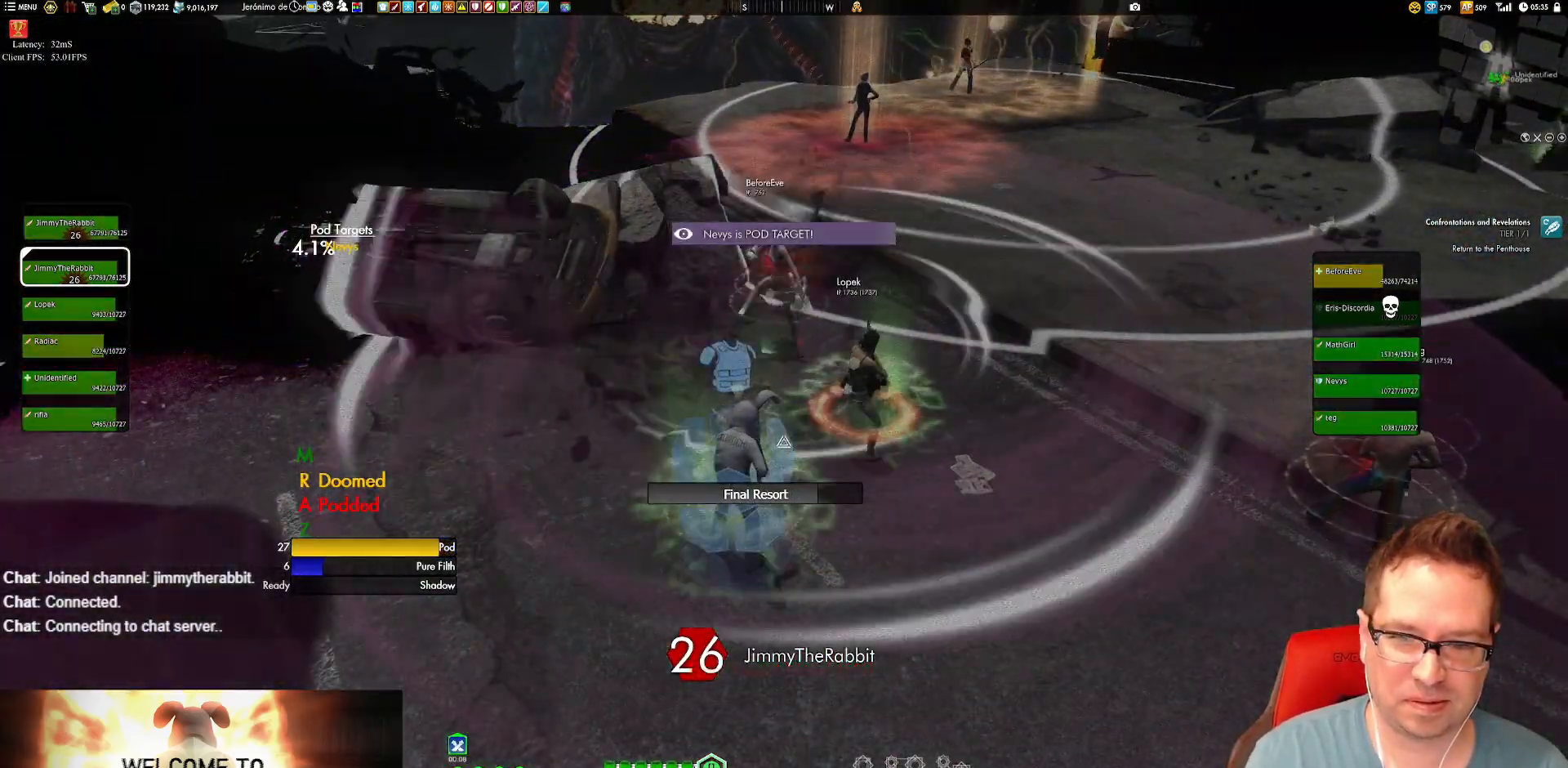
{"buttons": [], "left_stick": "center", "right_stick": "center", "events": [[50, "X", "up"], [317, "right_stick", "right"], [417, "right_stick", "center"]]}
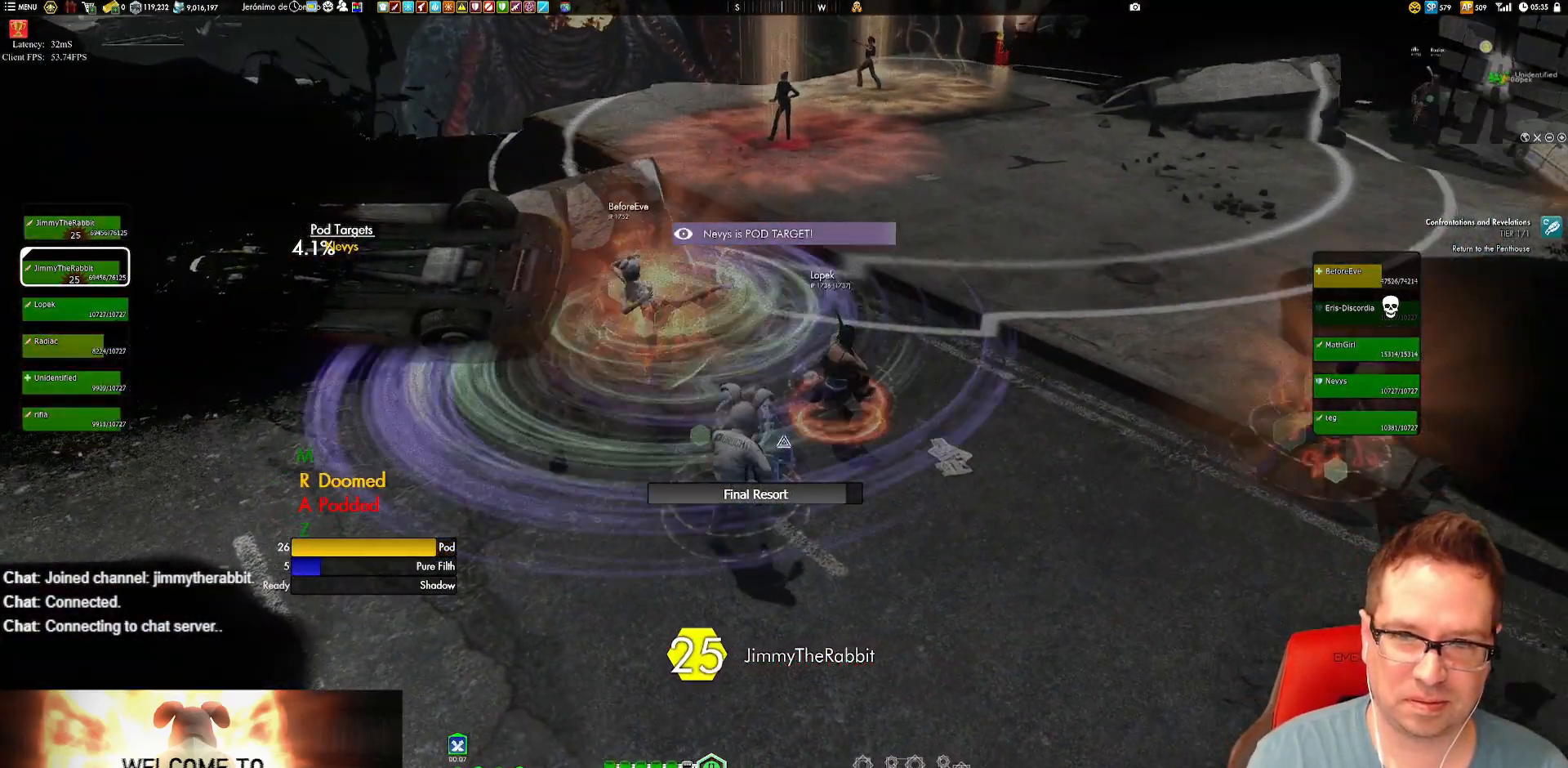
{"buttons": ["X"], "left_stick": "center", "right_stick": "center", "events": [[250, "X", "down"], [350, "X", "up"], [450, "X", "down"]]}
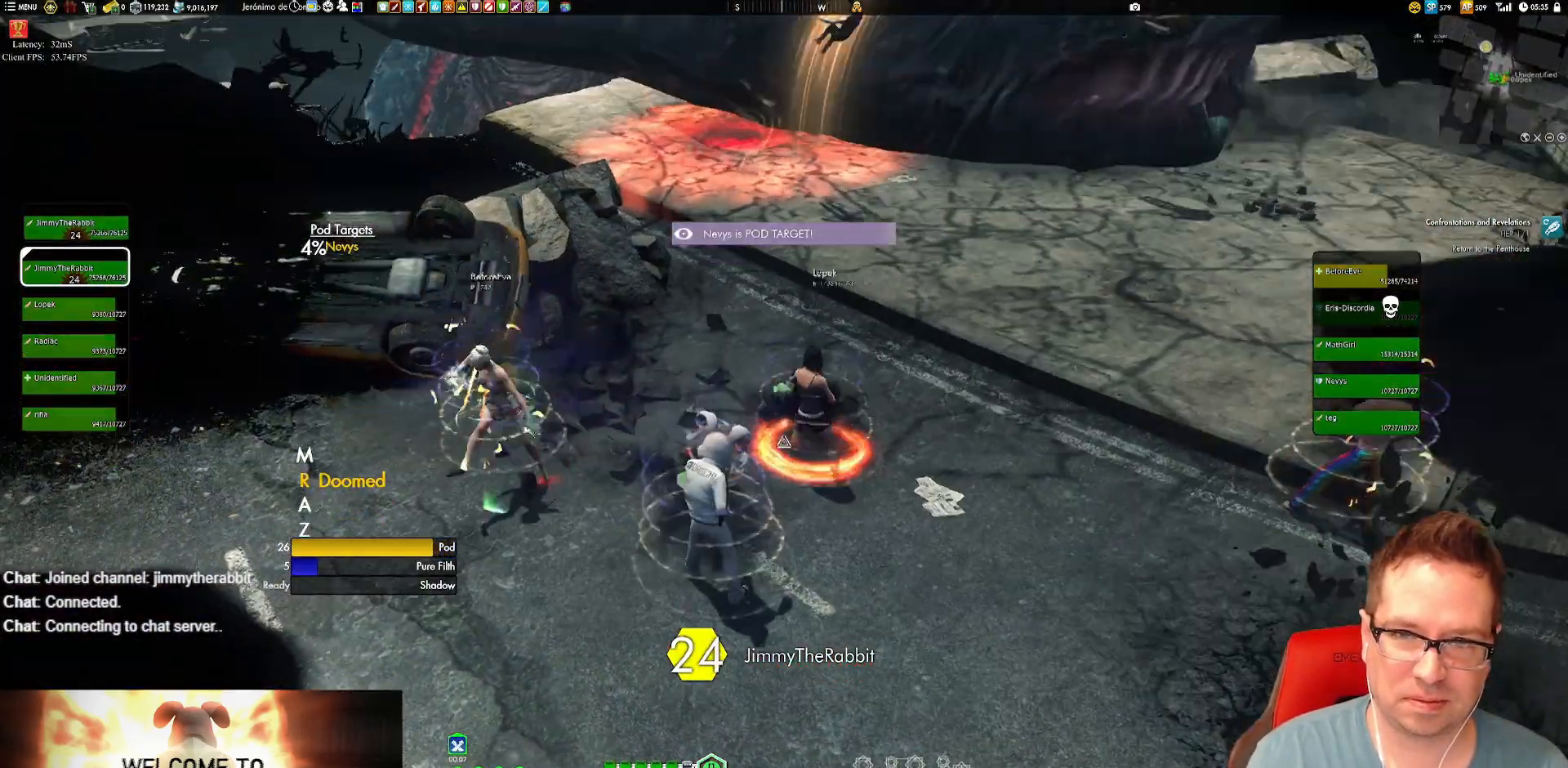
{"buttons": [], "left_stick": "up", "right_stick": "center", "events": [[17, "X", "up"], [117, "X", "down"], [184, "X", "up"], [217, "left_stick", "up"]]}
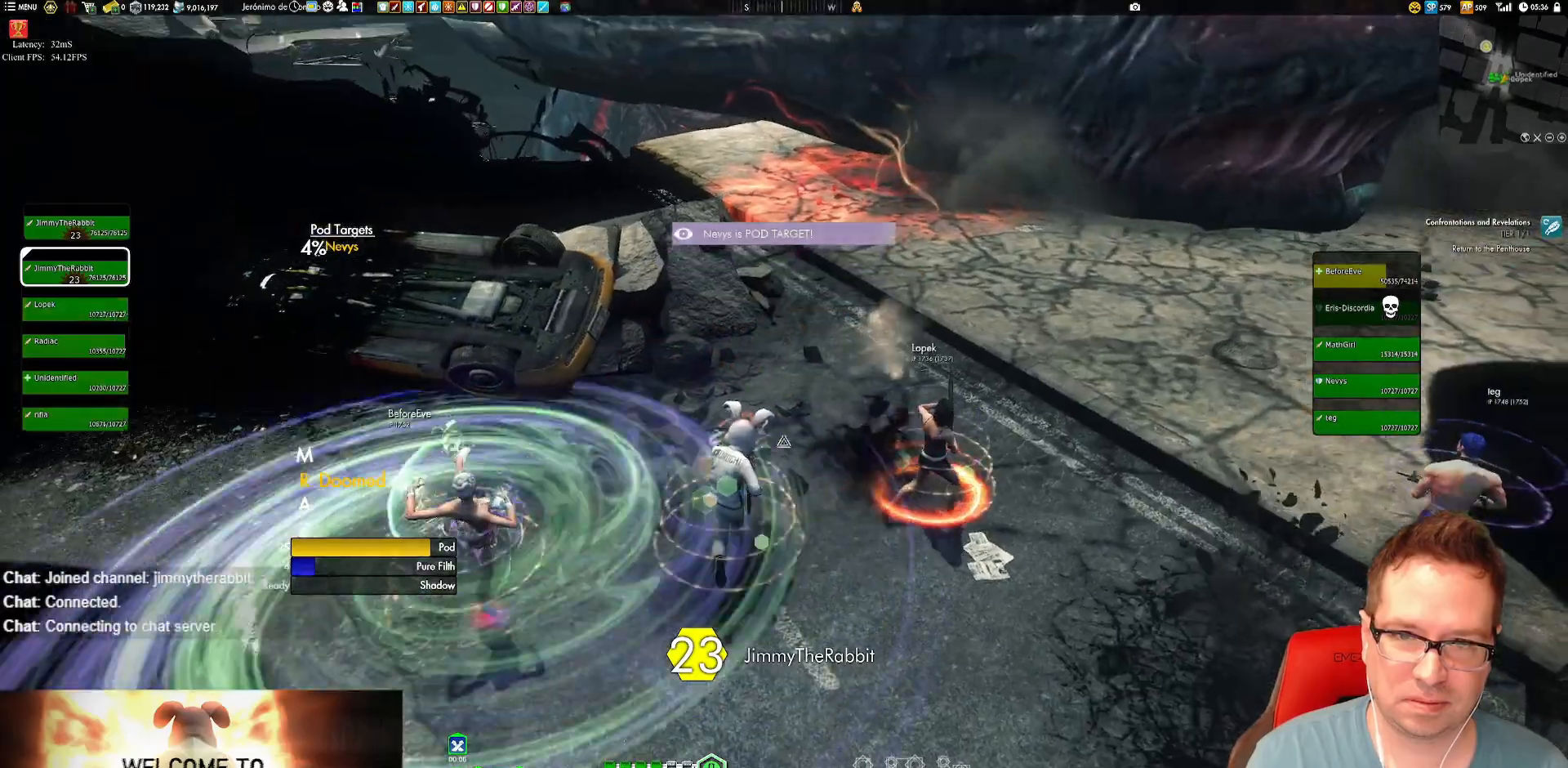
{"buttons": [], "left_stick": "up", "right_stick": "center"}
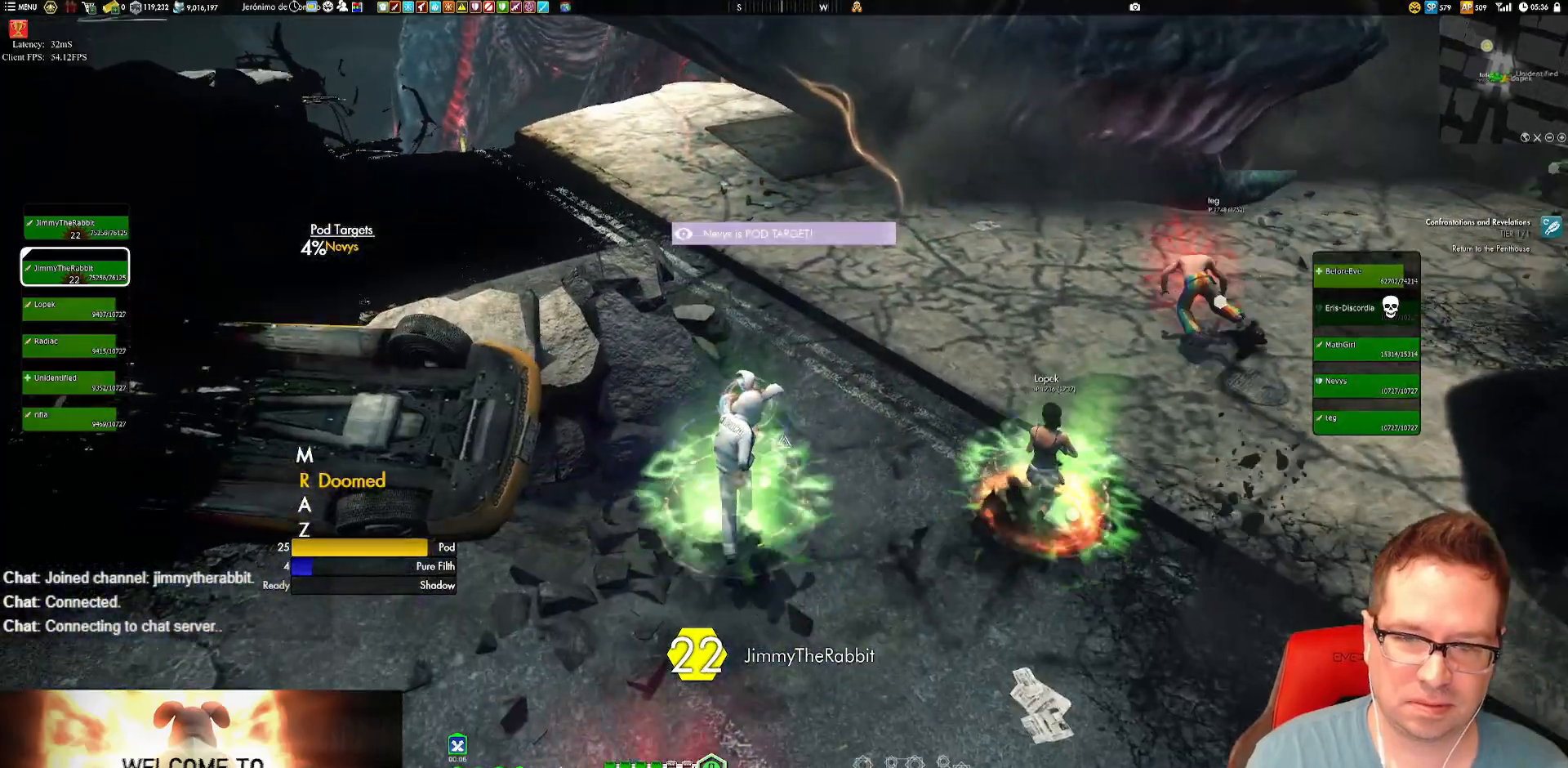
{"buttons": [], "left_stick": "up", "right_stick": "left"}
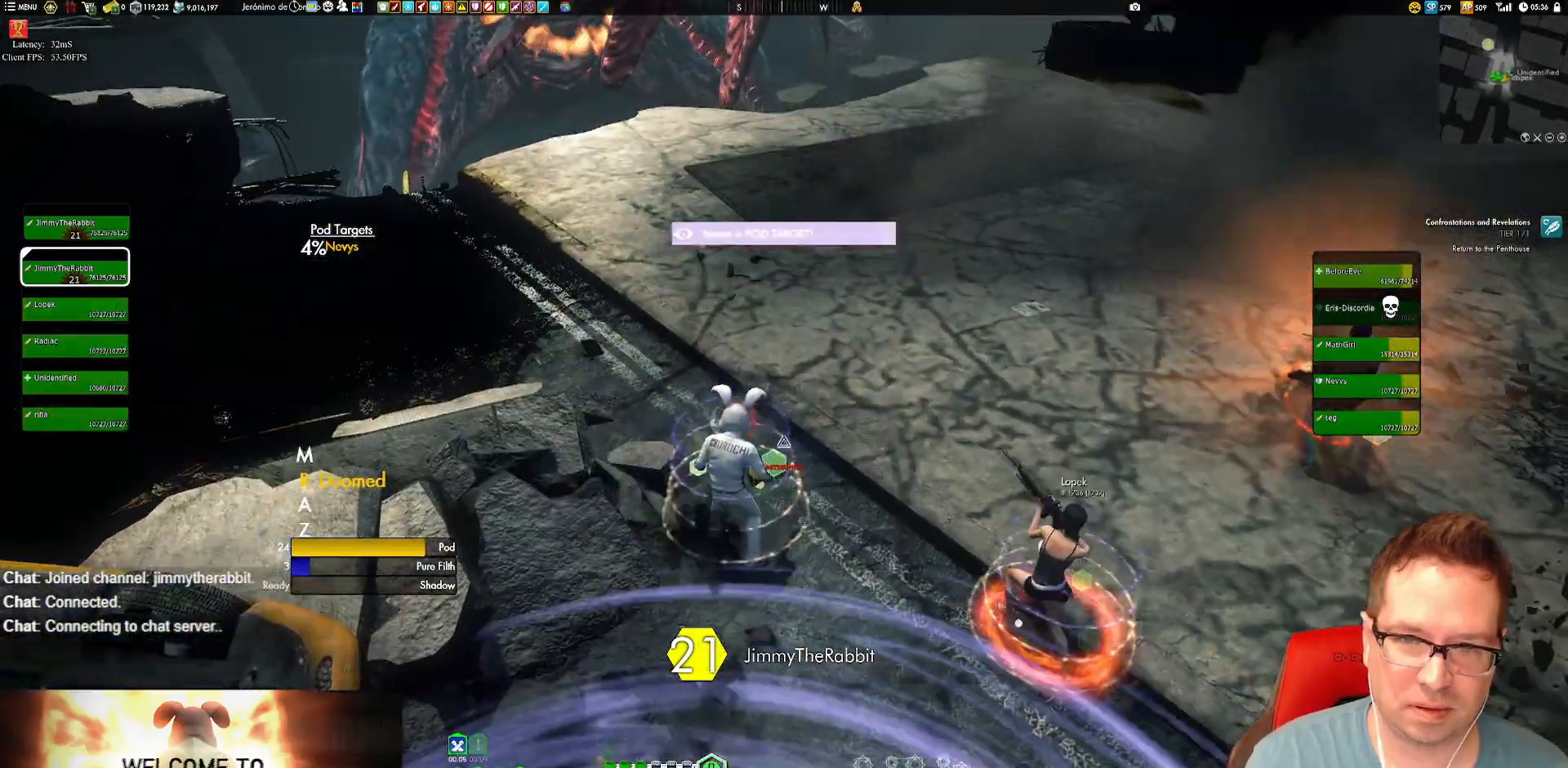
{"buttons": [], "left_stick": "up", "right_stick": "center", "events": [[116, "right_stick", "center"]]}
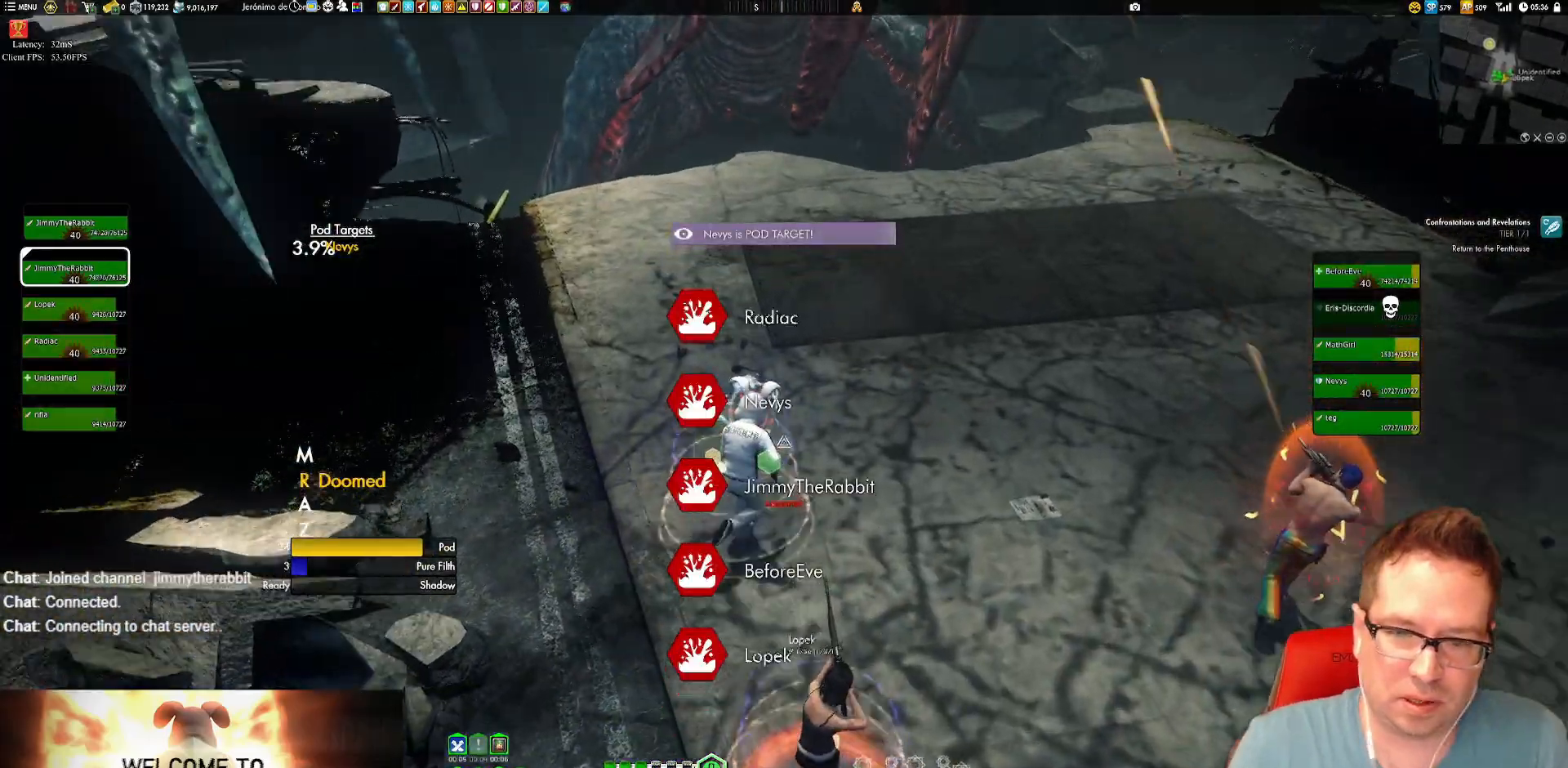
{"buttons": [], "left_stick": "up", "right_stick": "center", "events": [[250, "left_stick", "up-left"], [384, "left_stick", "up"]]}
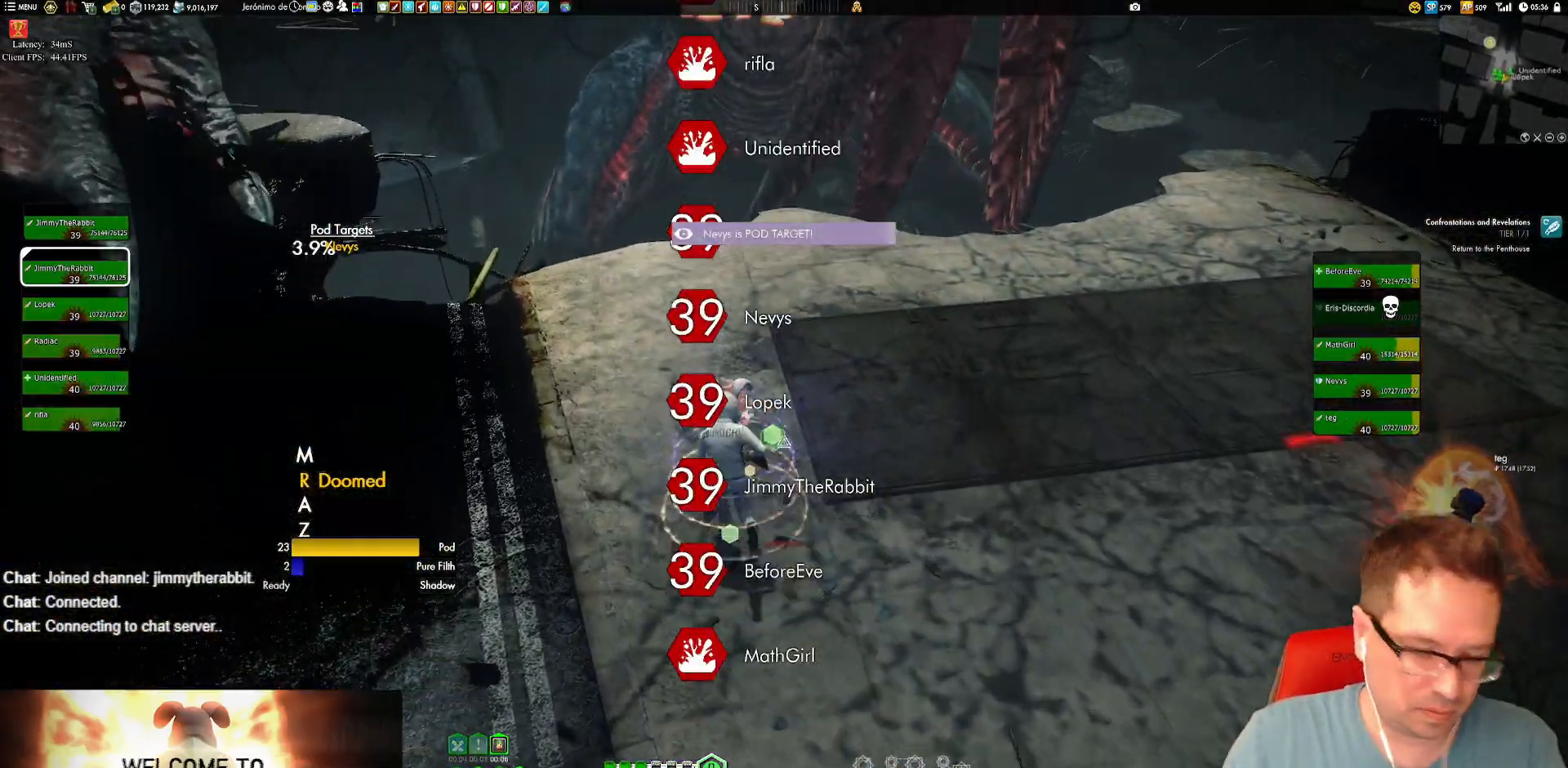
{"buttons": [], "left_stick": "up", "right_stick": "center", "events": []}
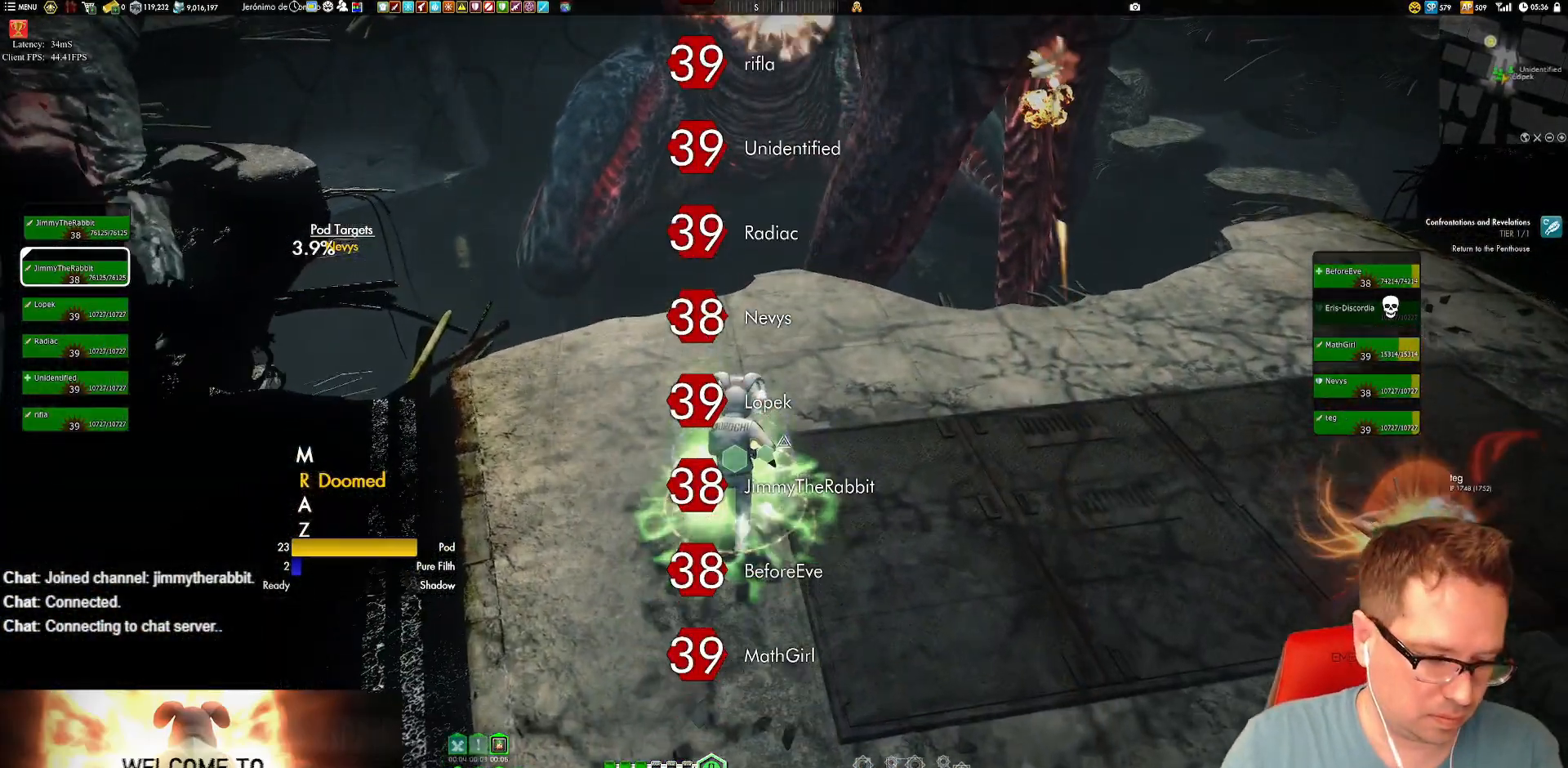
{"buttons": [], "left_stick": "center", "right_stick": "center", "events": [[217, "left_stick", "center"]]}
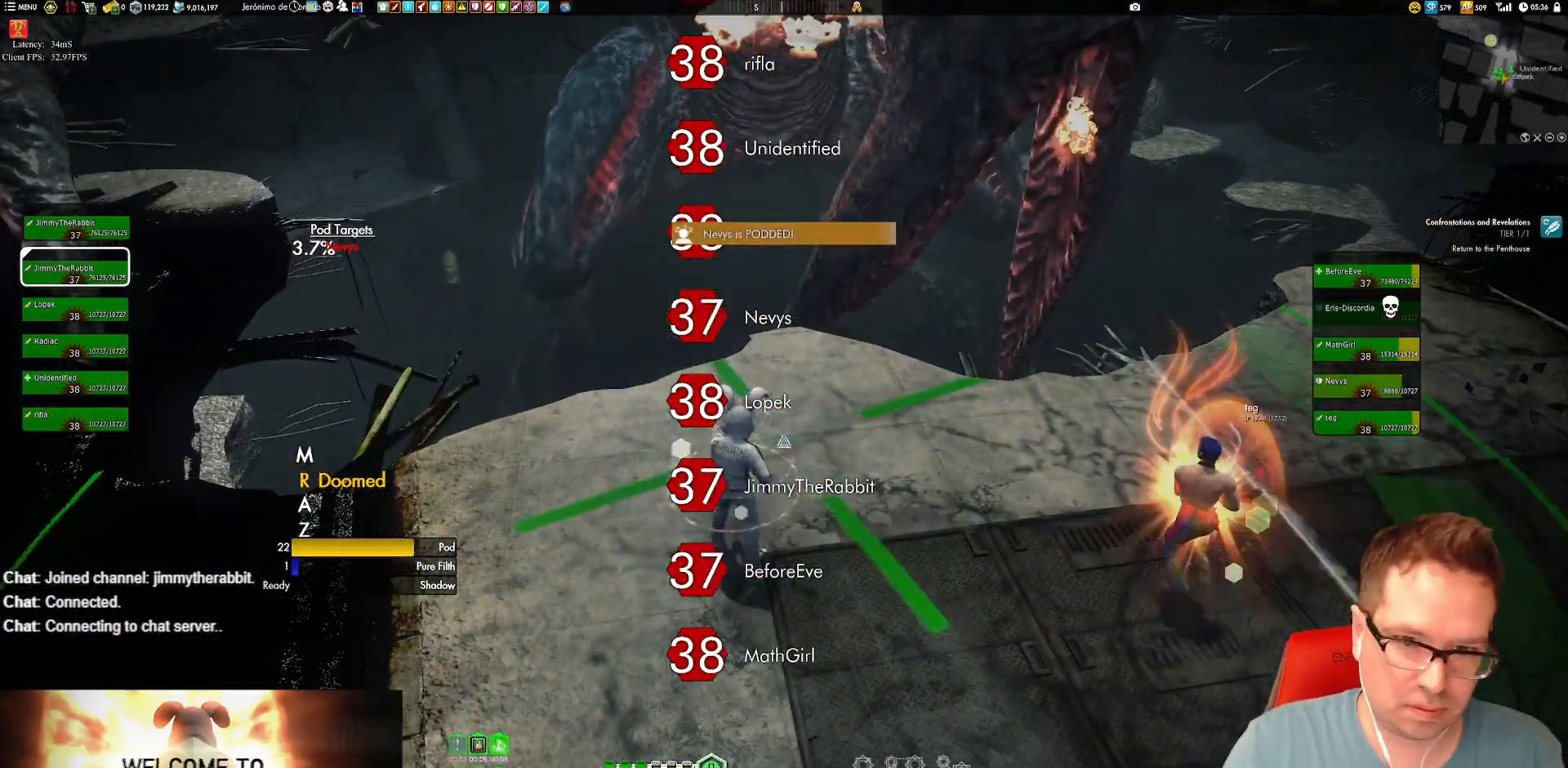
{"buttons": [], "left_stick": "center", "right_stick": "center", "events": []}
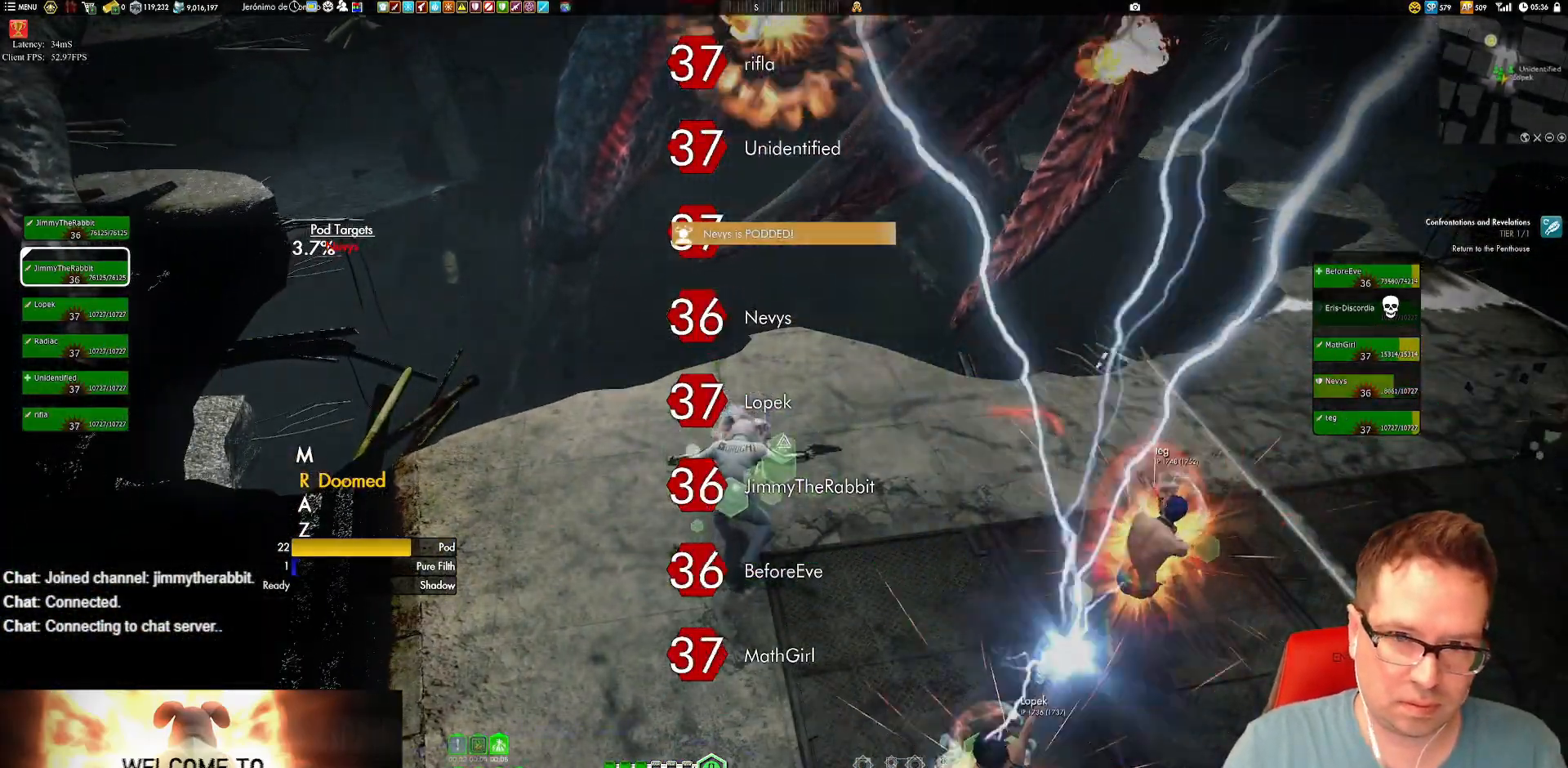
{"buttons": [], "left_stick": "center", "right_stick": "center", "events": []}
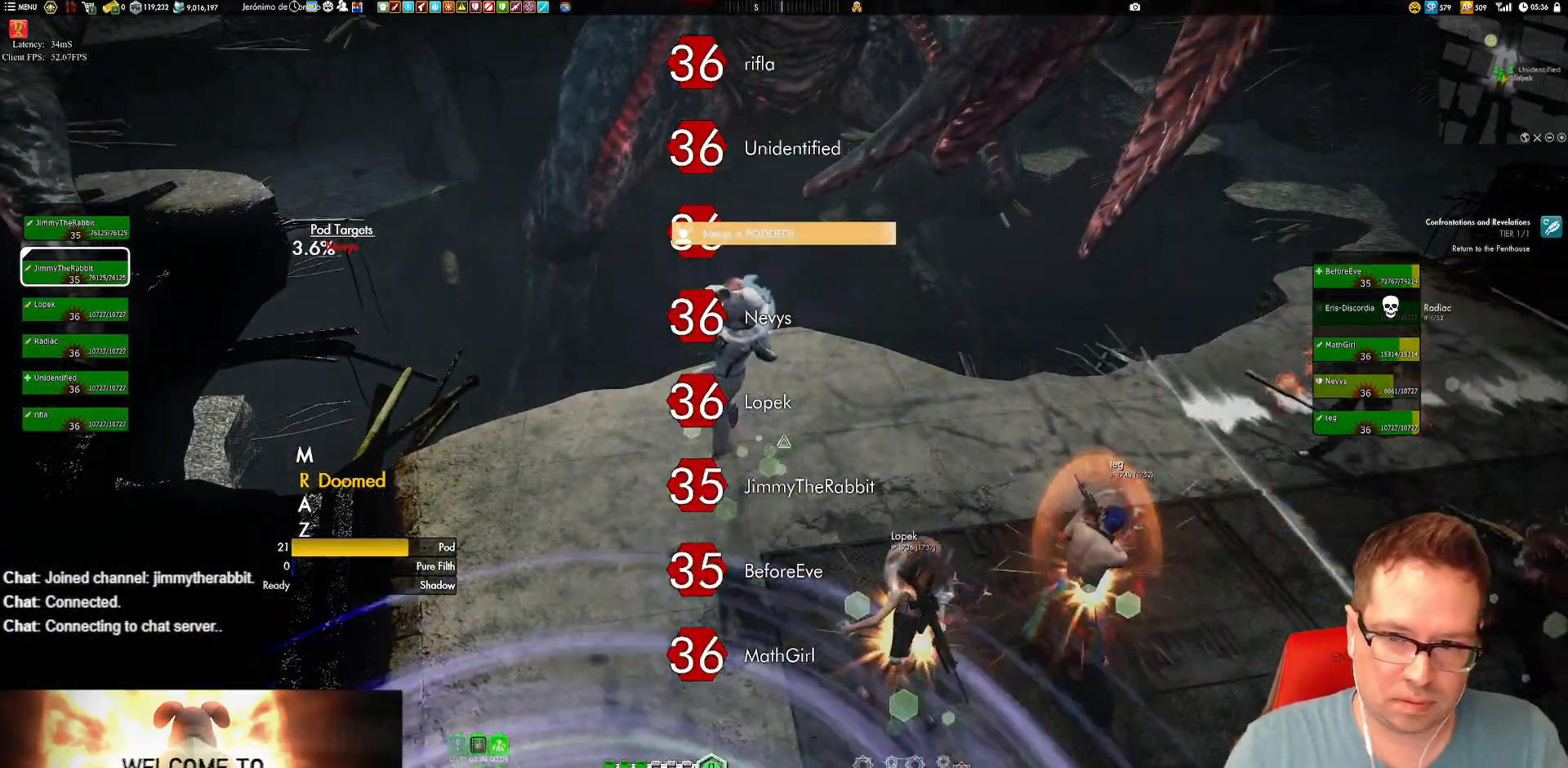
{"buttons": [], "left_stick": "center", "right_stick": "up", "events": [[383, "right_stick", "up"]]}
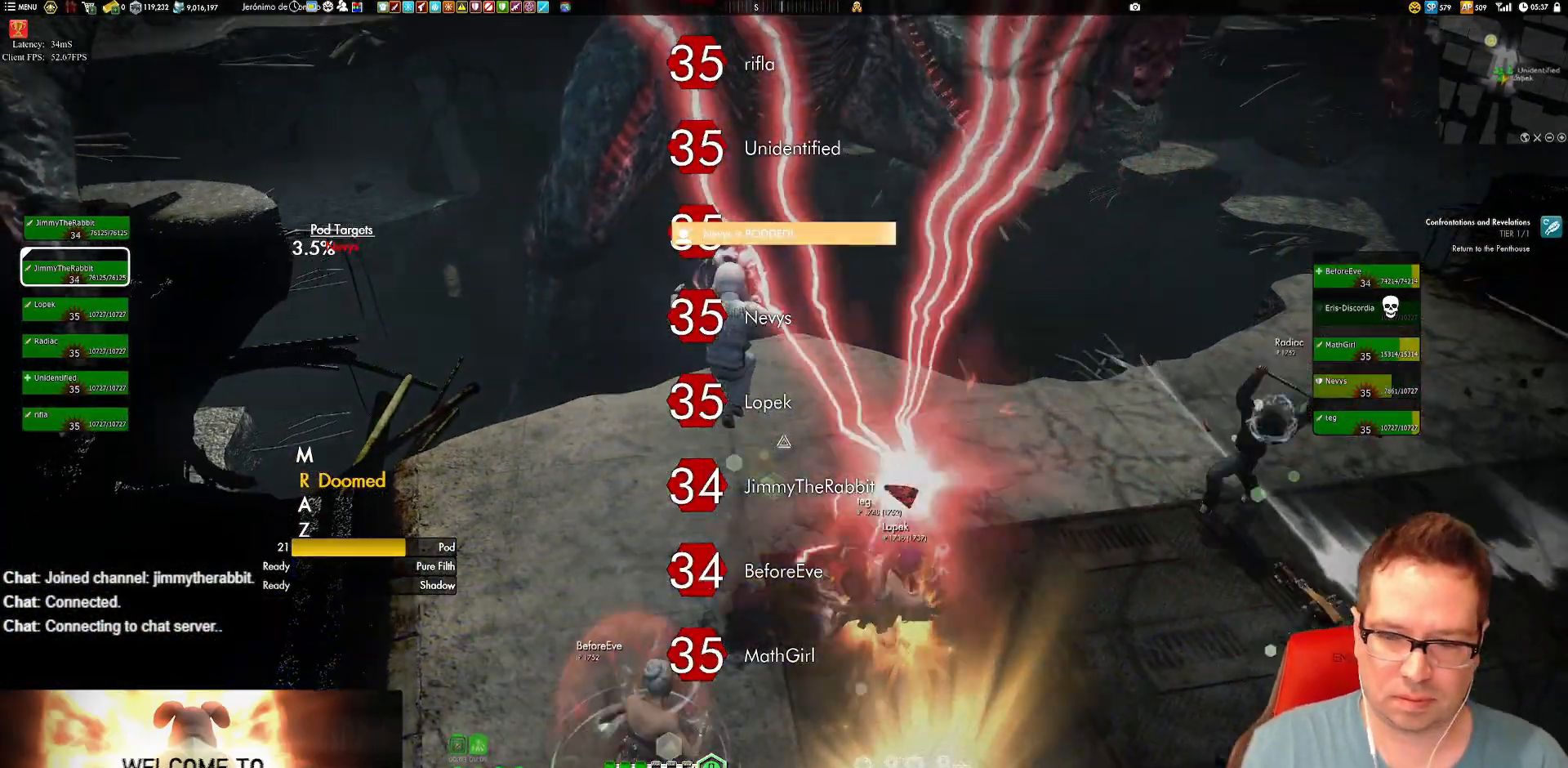
{"buttons": [], "left_stick": "center", "right_stick": "up", "events": [[384, "right_stick", "center"], [484, "right_stick", "up"]]}
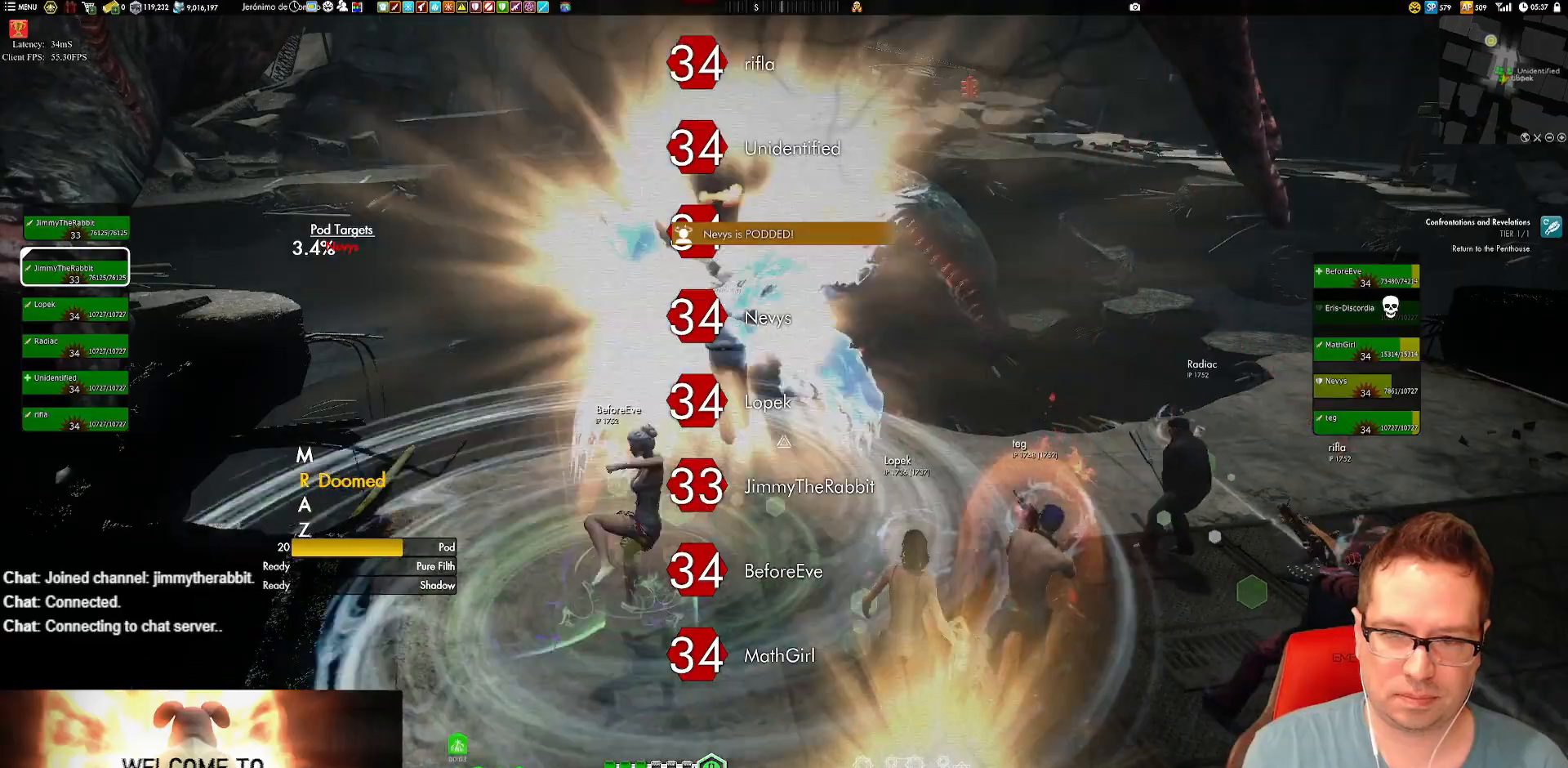
{"buttons": ["L2"], "left_stick": "center", "right_stick": "center", "events": [[283, "right_stick", "center"], [317, "left_stick", "up-left"], [417, "left_stick", "center"], [483, "L2", "down"]]}
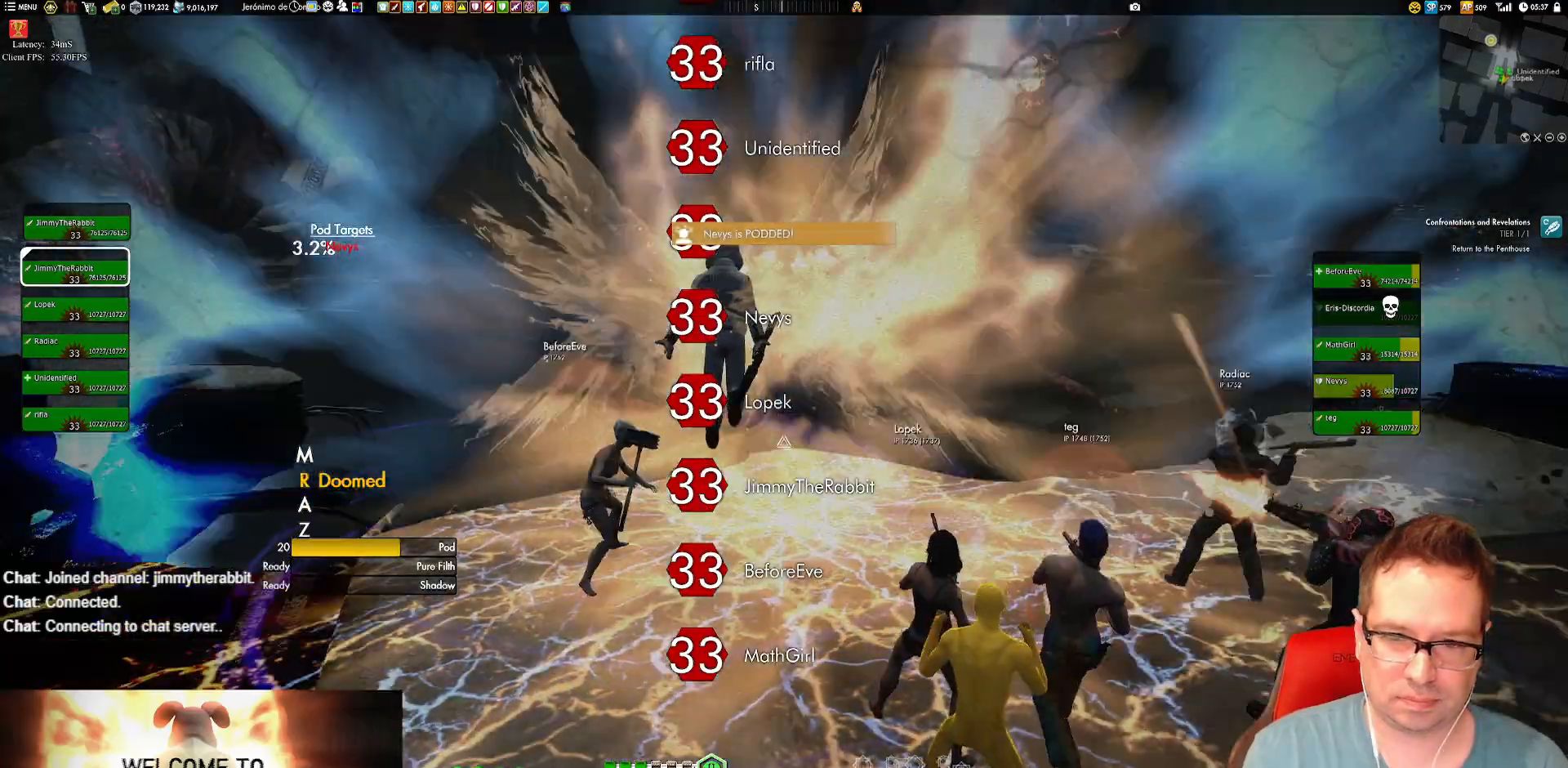
{"buttons": [], "left_stick": "down-left", "right_stick": "center", "events": [[84, "Y", "down"], [317, "L2", "up"], [317, "Y", "up"], [417, "left_stick", "down-left"]]}